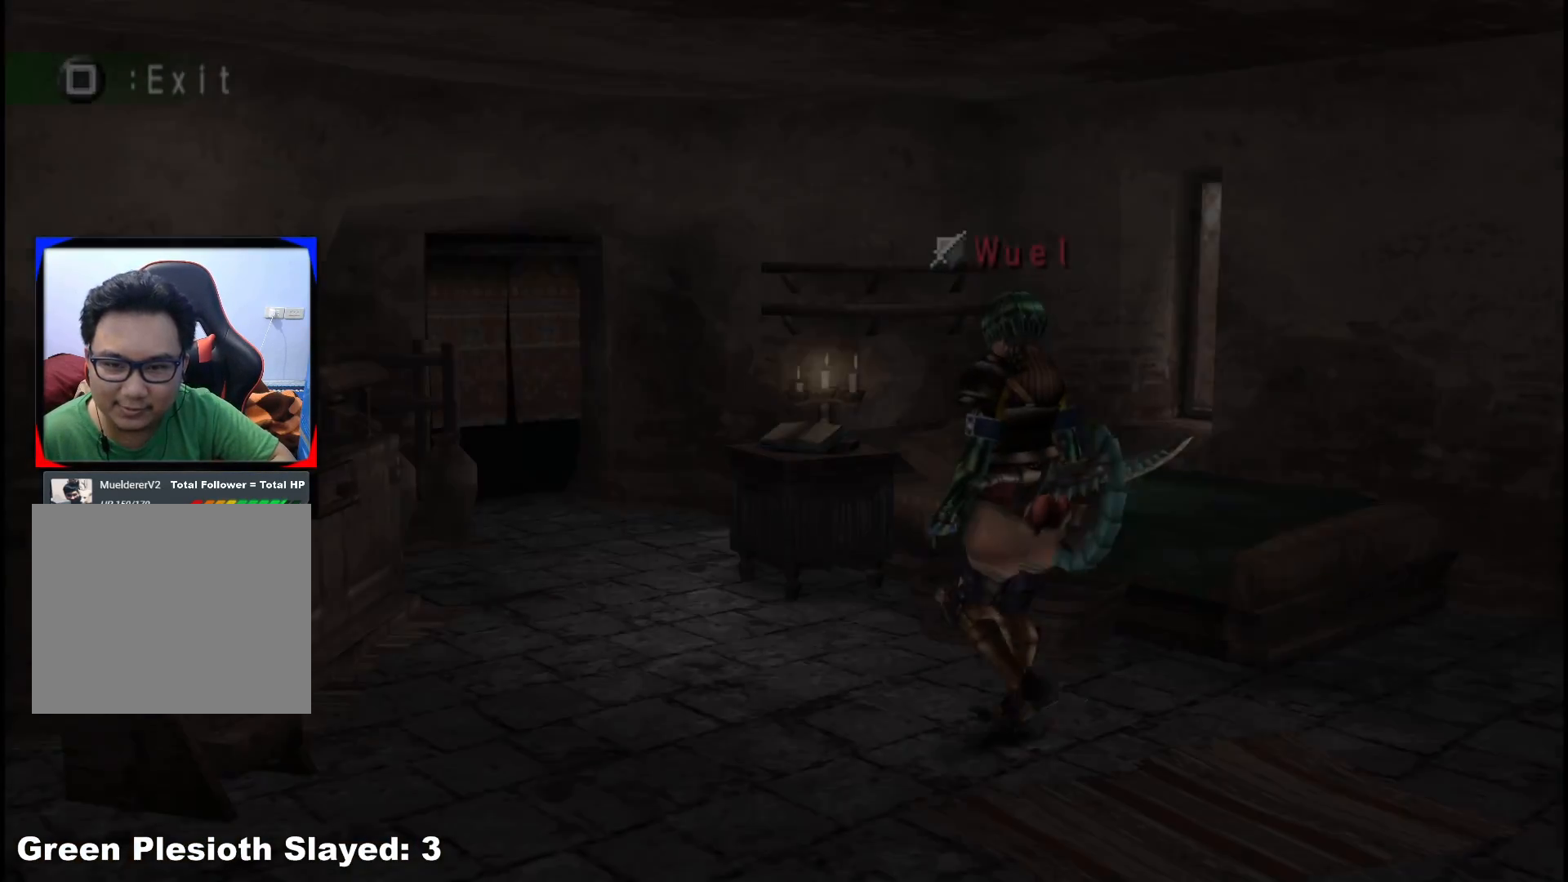
Gameplay with a controller (Xbox layout); each line is a JSON object with the inputs held at the frame after it. "events" lists button and stick changes between this image and that frame as [ms after this image, input, new state], when the widget could be followed in between. Not read: L2 L3 R3.
{"buttons": ["R1"], "left_stick": "up-left", "right_stick": "center", "events": [[333, "R1", "down"]]}
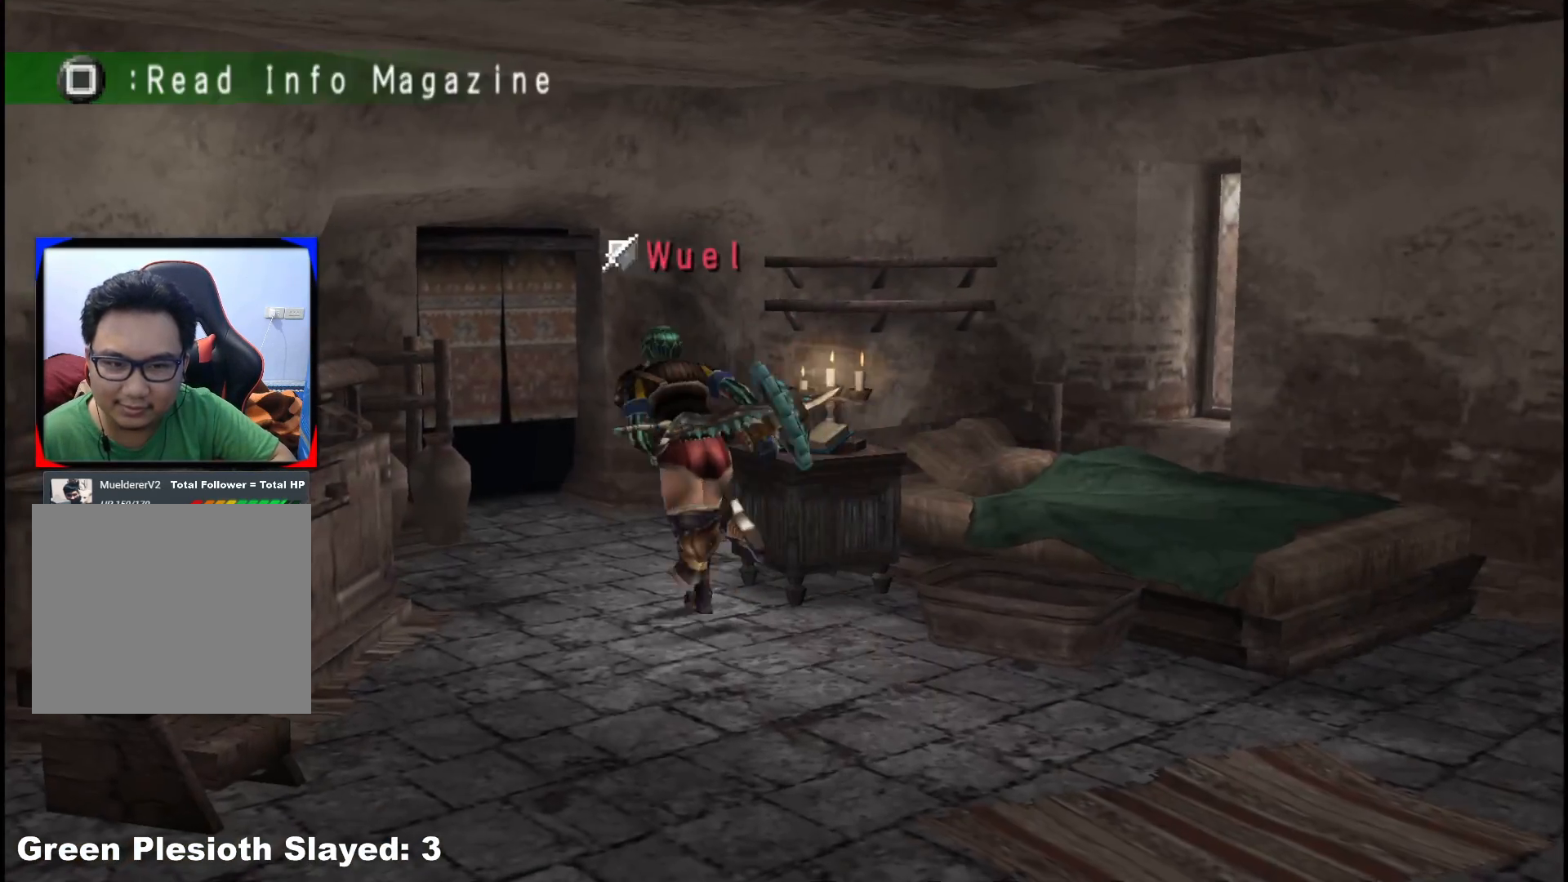
{"buttons": ["X", "R1"], "left_stick": "up", "right_stick": "center", "events": [[67, "R1", "up"], [150, "left_stick", "up"], [167, "R1", "down"], [250, "X", "down"], [367, "X", "up"], [433, "X", "down"]]}
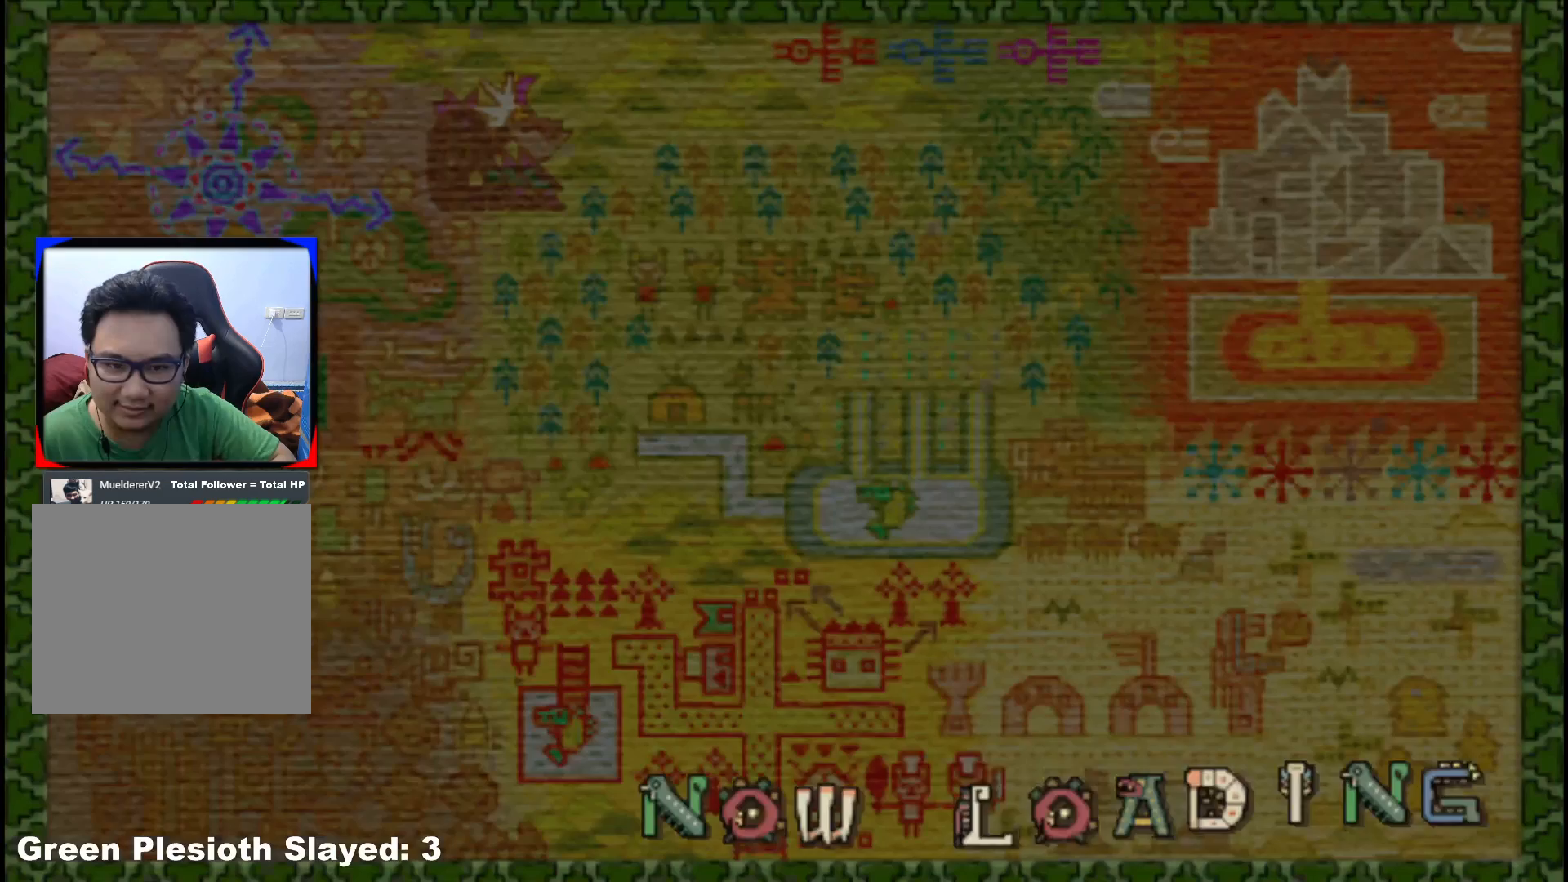
{"buttons": [], "left_stick": "center", "right_stick": "center", "events": [[67, "R1", "up"], [67, "X", "up"], [467, "left_stick", "center"]]}
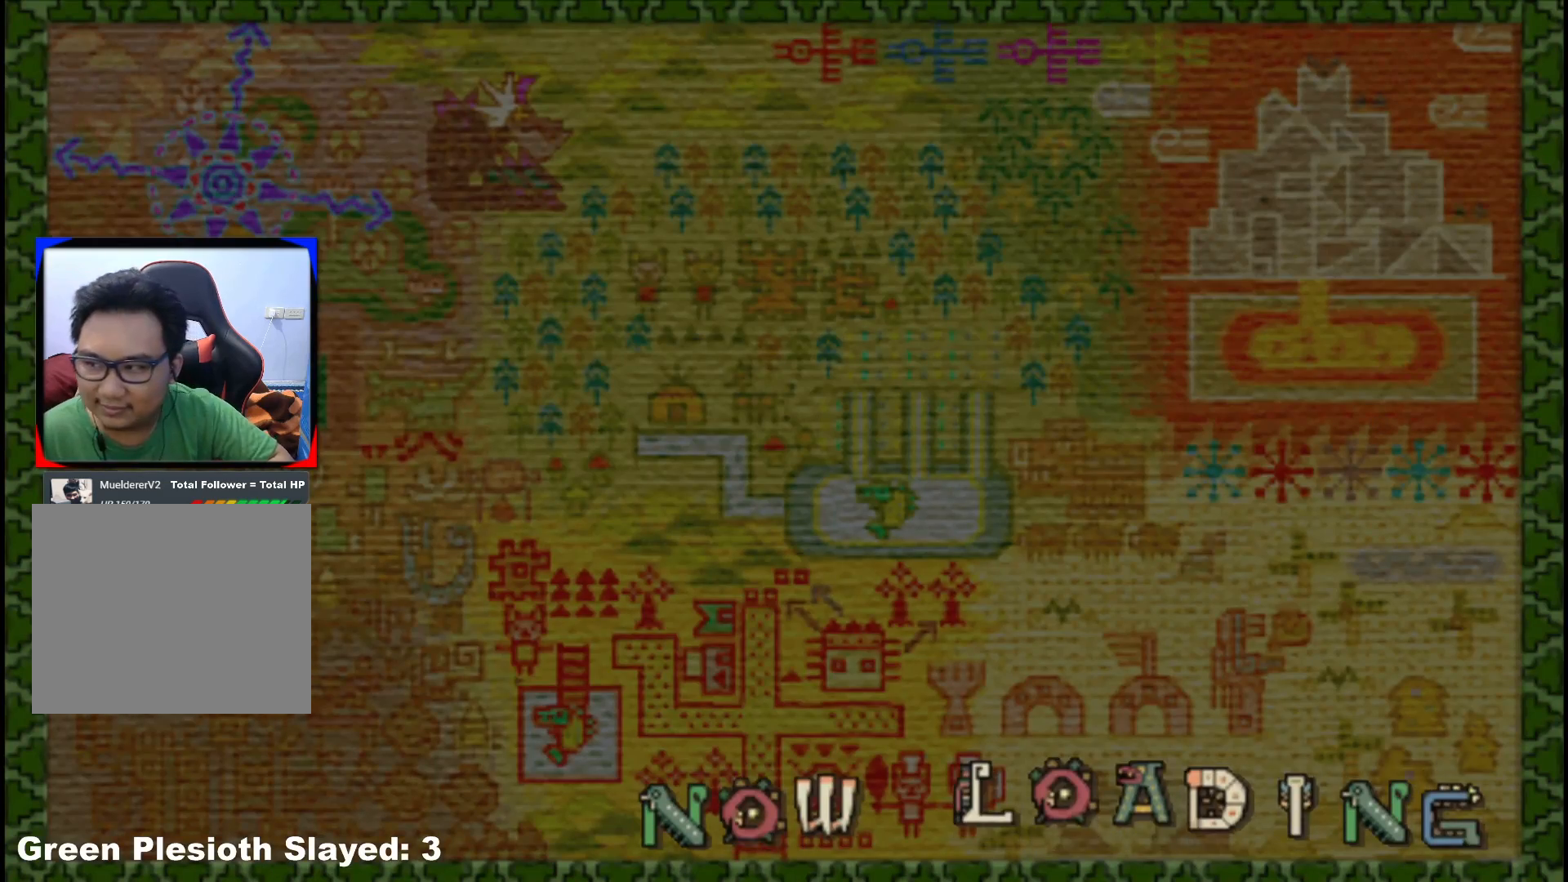
{"buttons": [], "left_stick": "center", "right_stick": "center", "events": []}
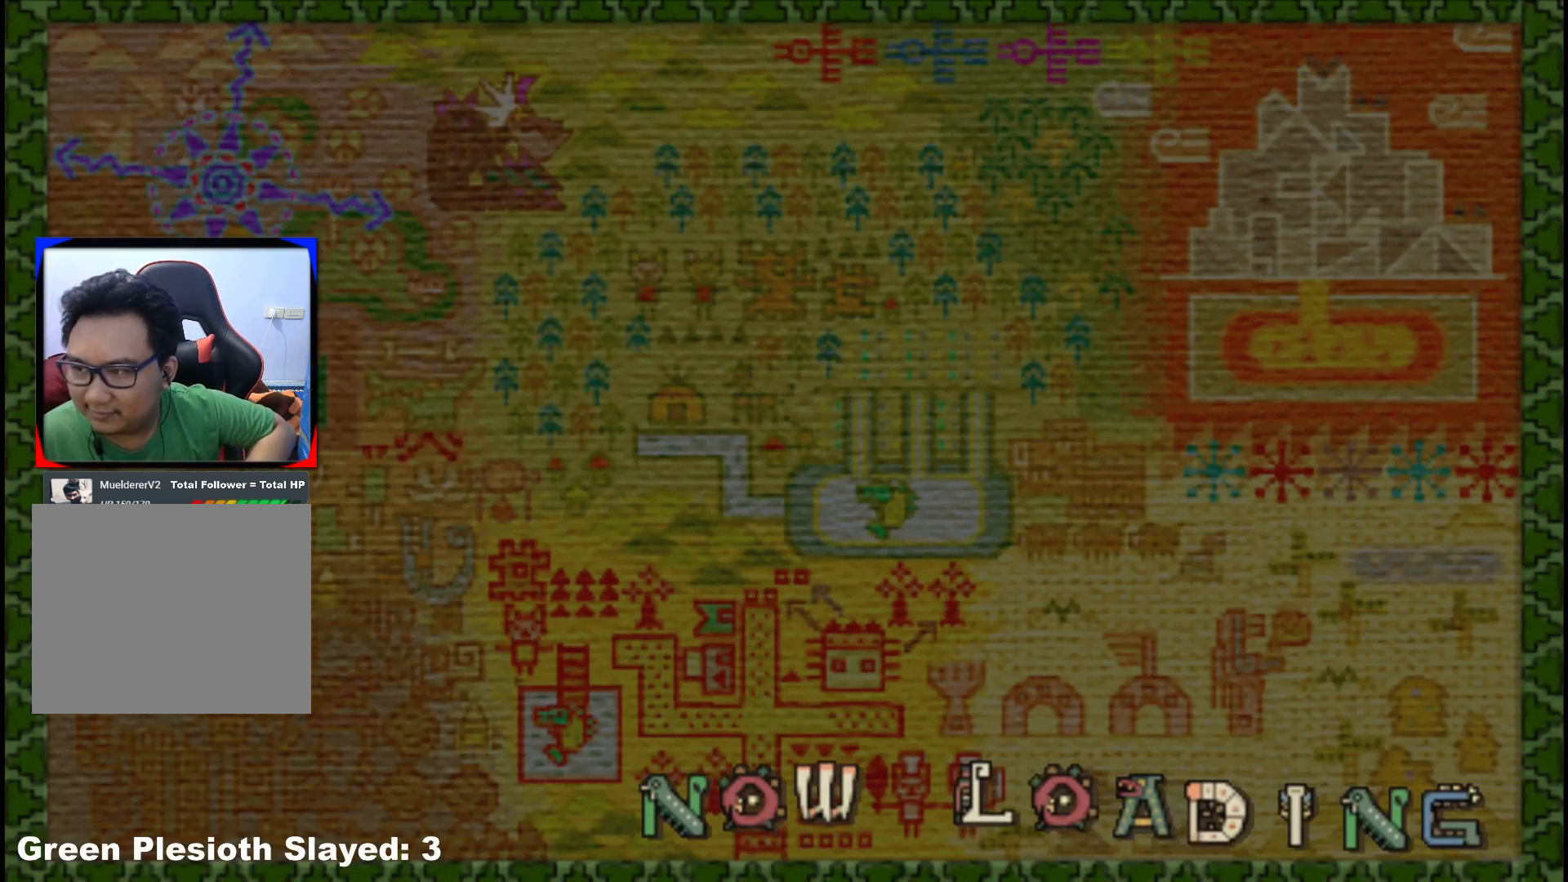
{"buttons": [], "left_stick": "center", "right_stick": "center", "events": []}
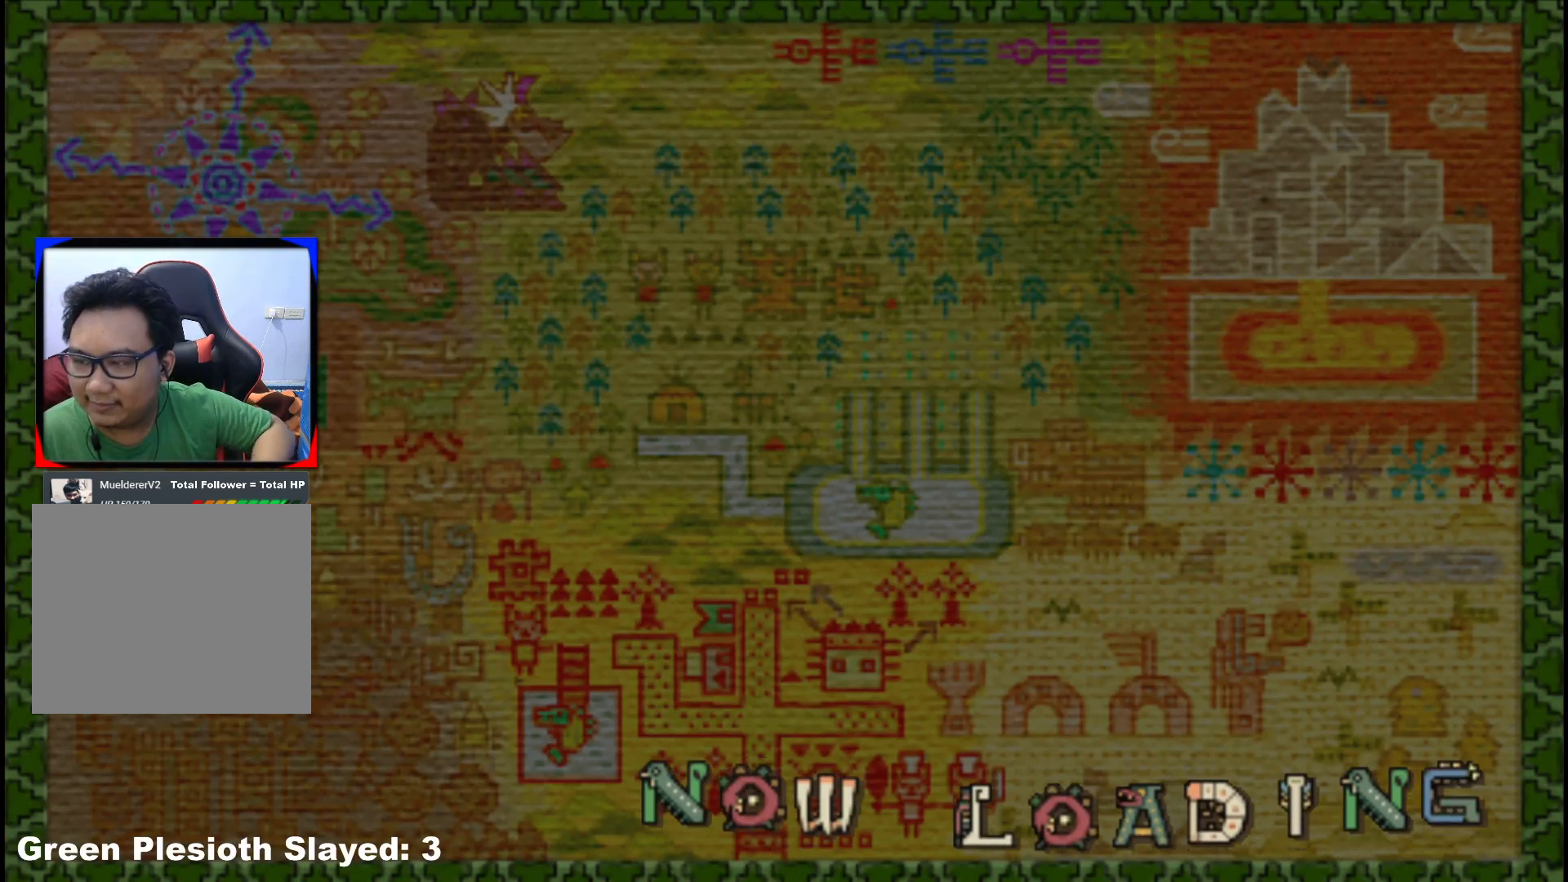
{"buttons": [], "left_stick": "center", "right_stick": "center", "events": []}
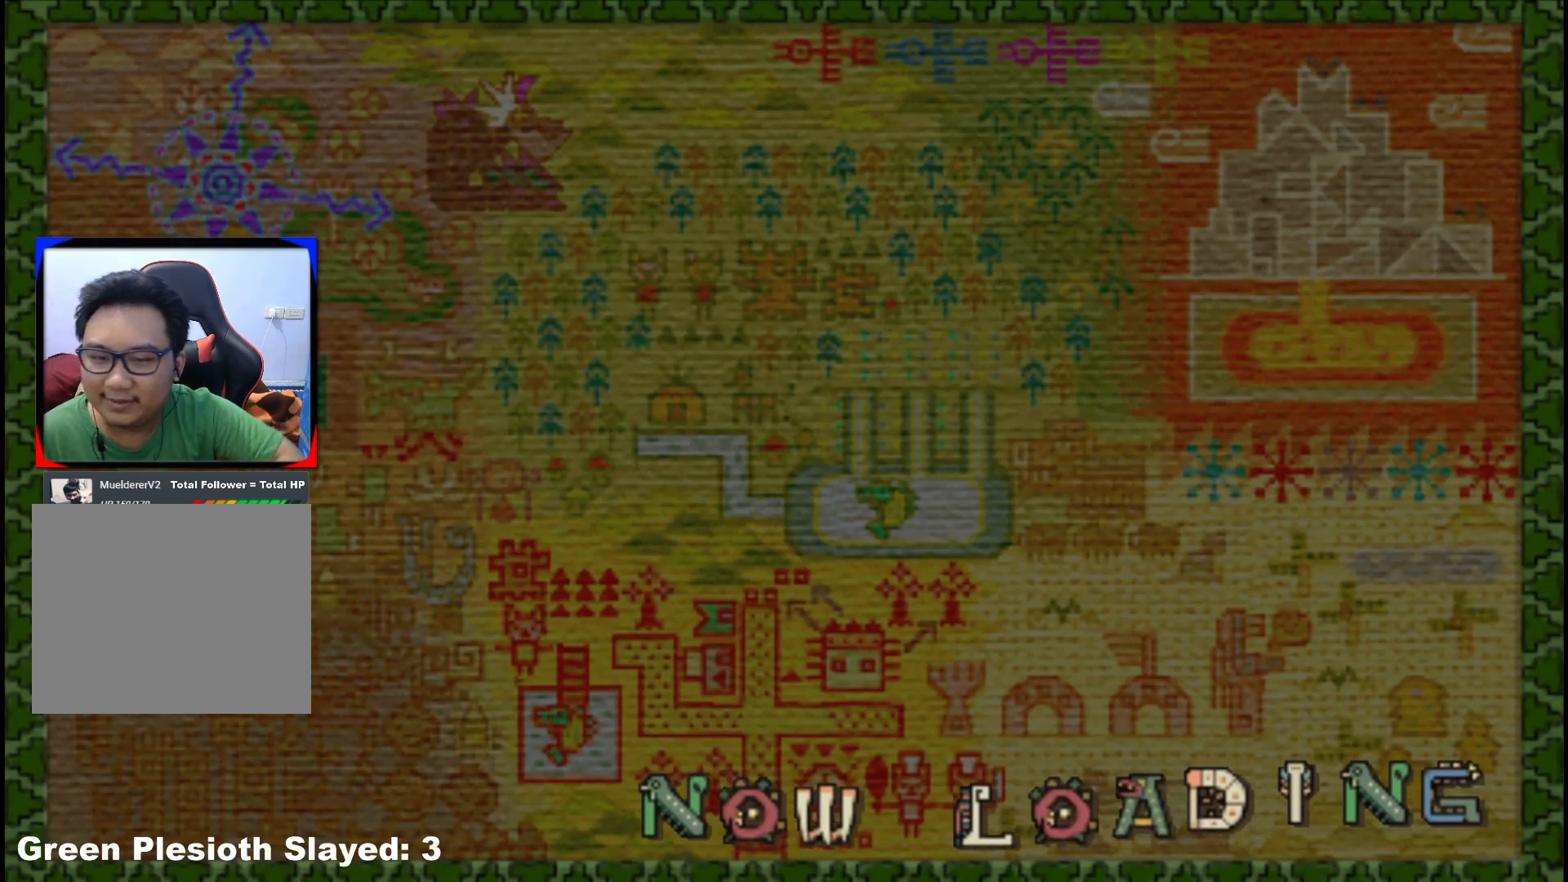
{"buttons": [], "left_stick": "center", "right_stick": "center", "events": []}
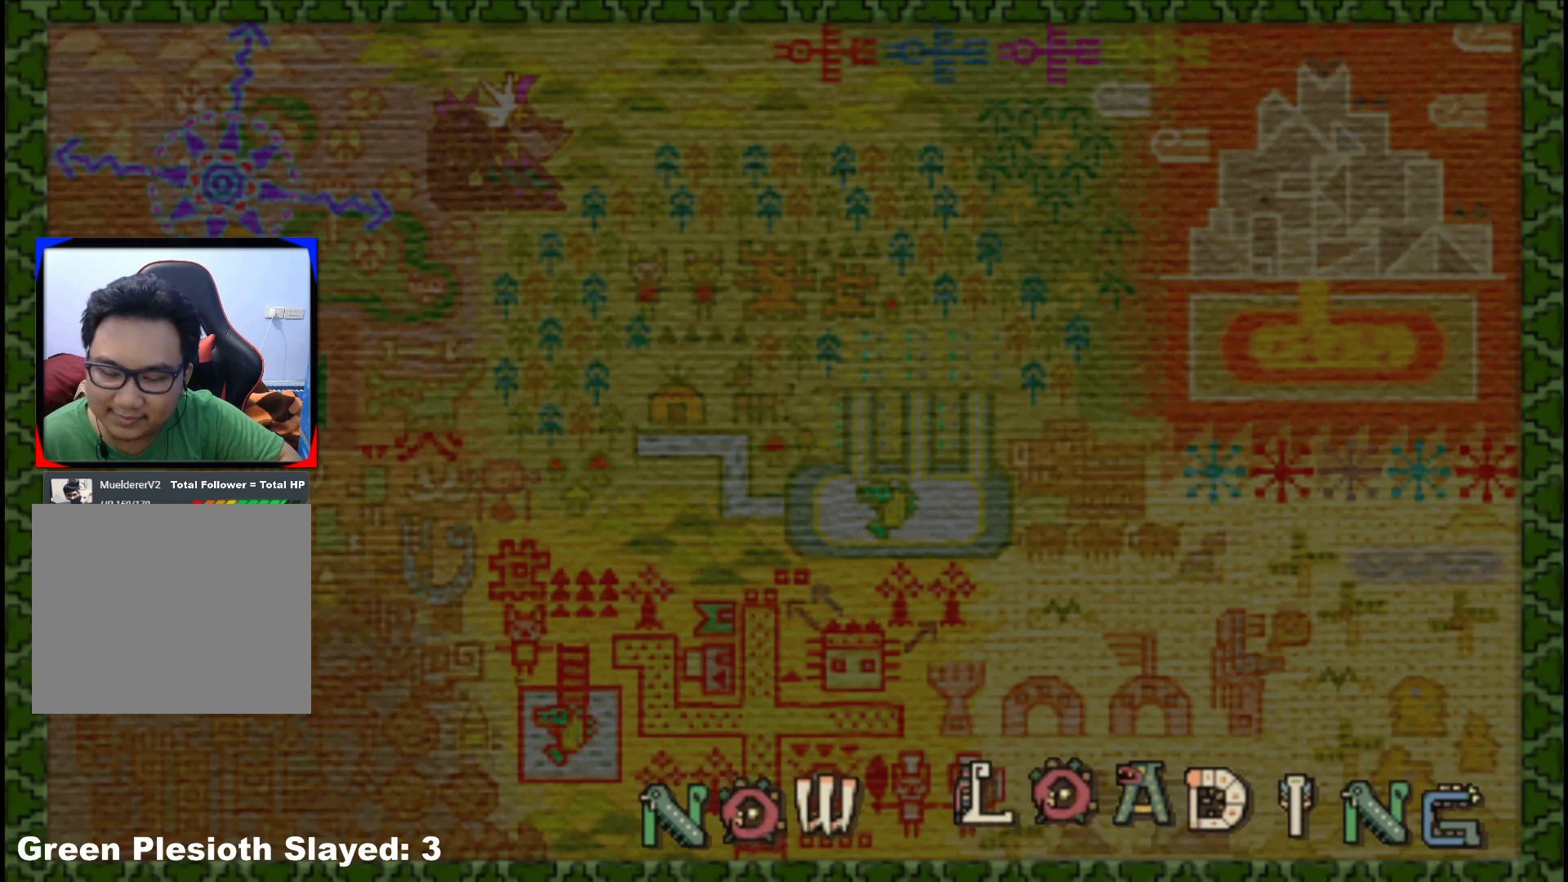
{"buttons": [], "left_stick": "center", "right_stick": "center", "events": []}
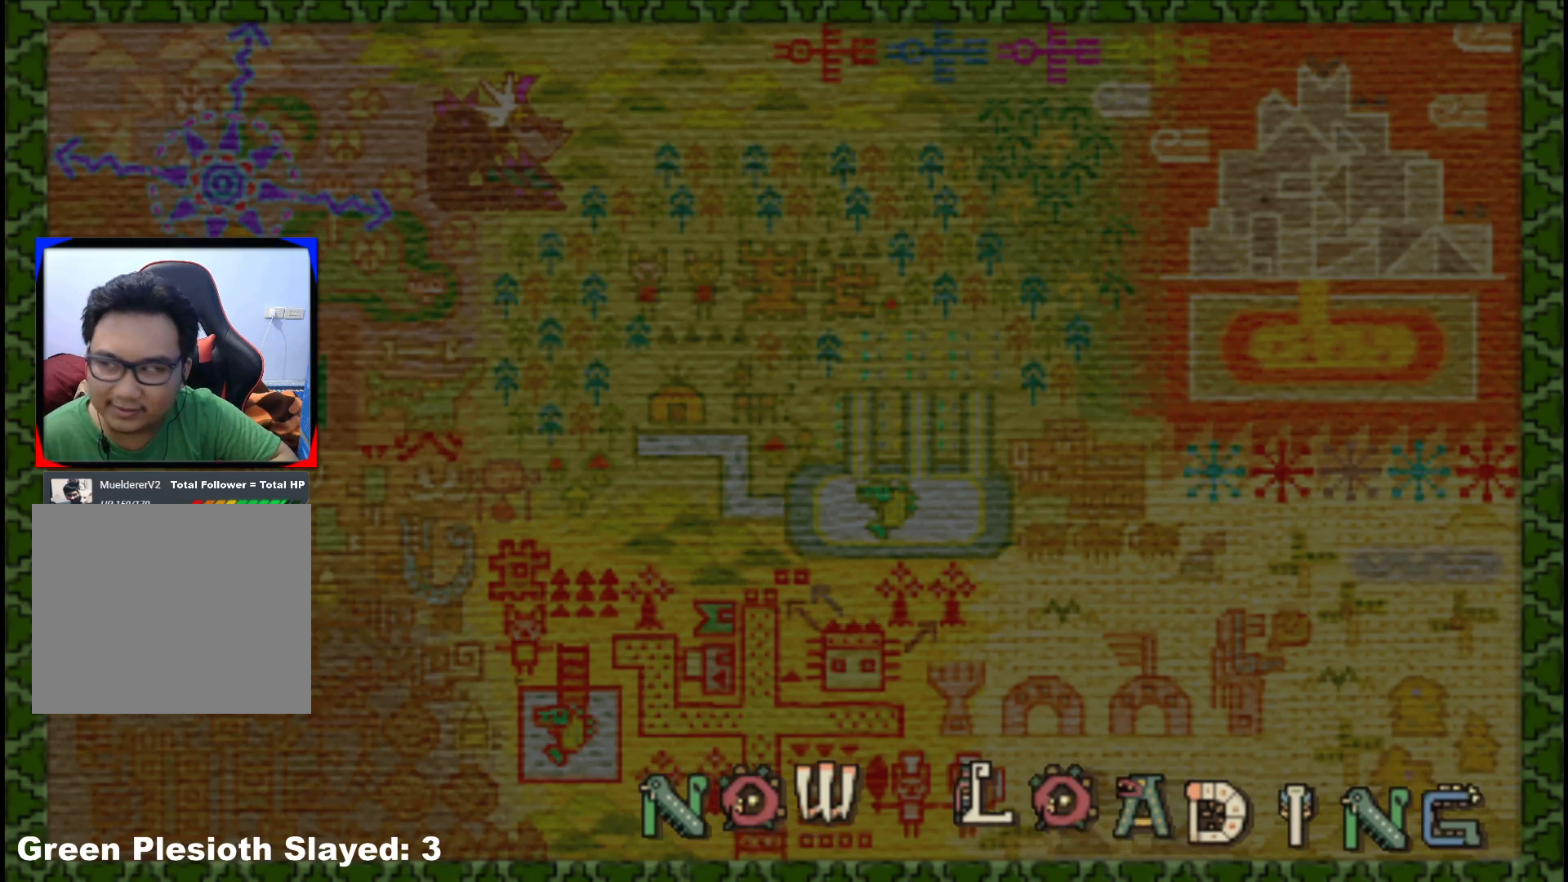
{"buttons": [], "left_stick": "center", "right_stick": "center", "events": []}
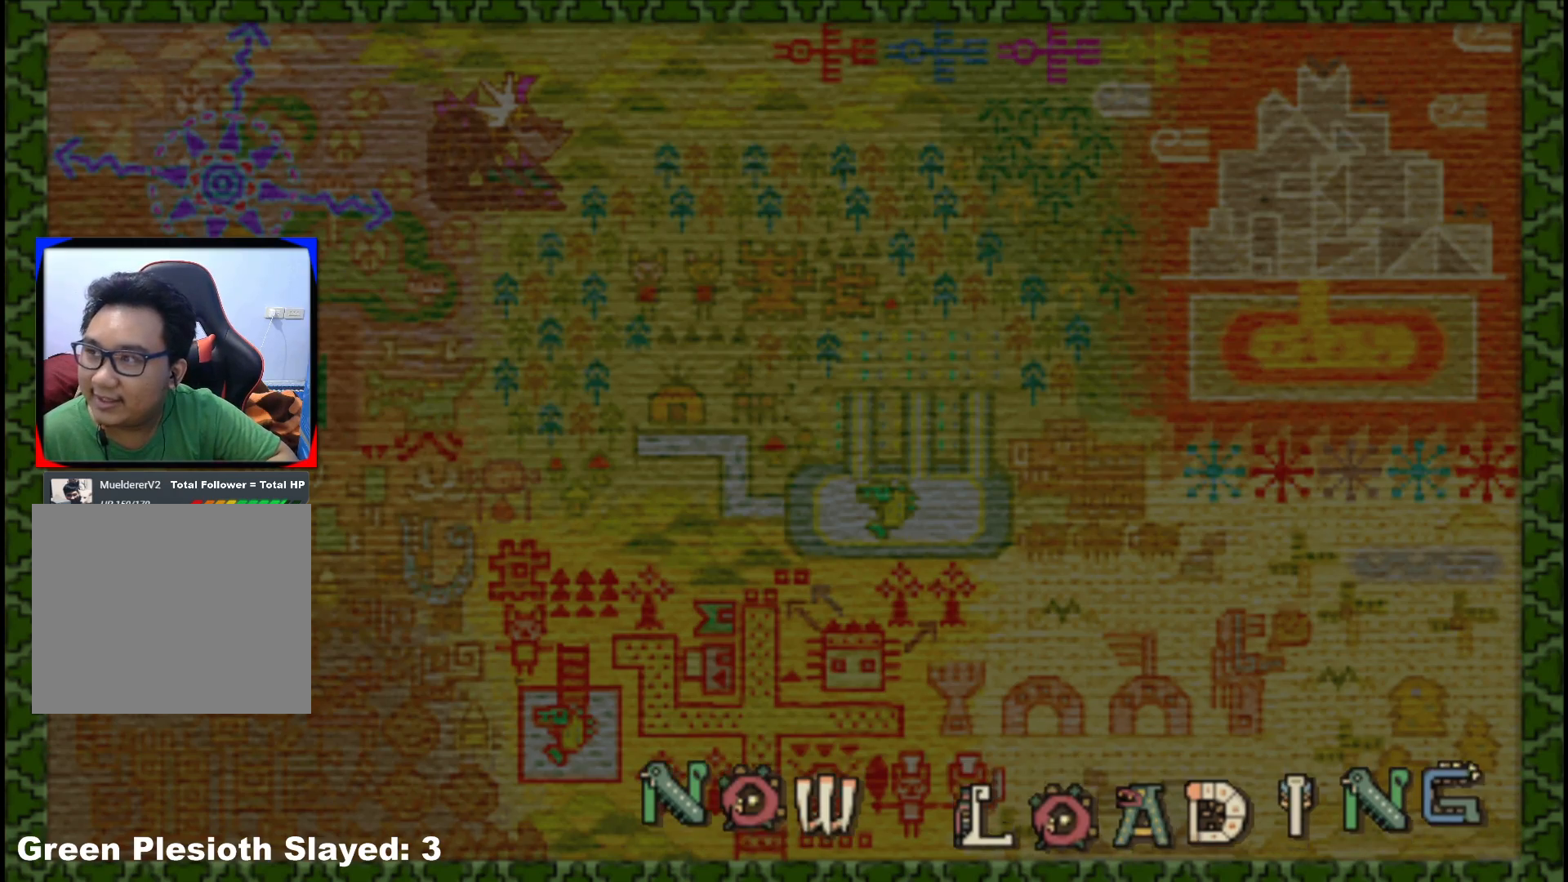
{"buttons": [], "left_stick": "center", "right_stick": "center", "events": []}
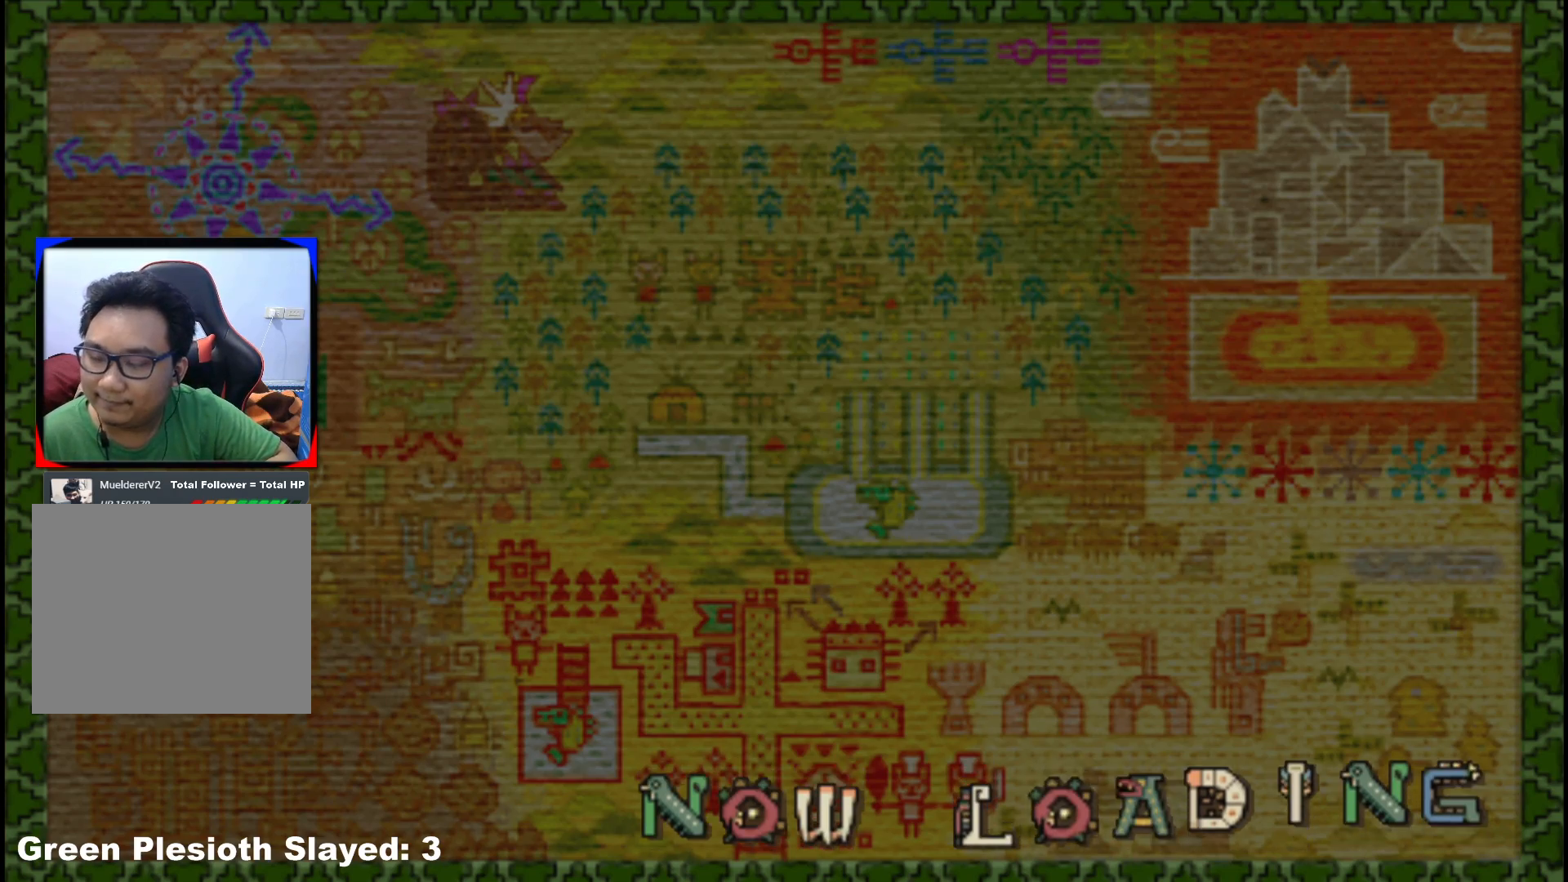
{"buttons": [], "left_stick": "center", "right_stick": "center", "events": []}
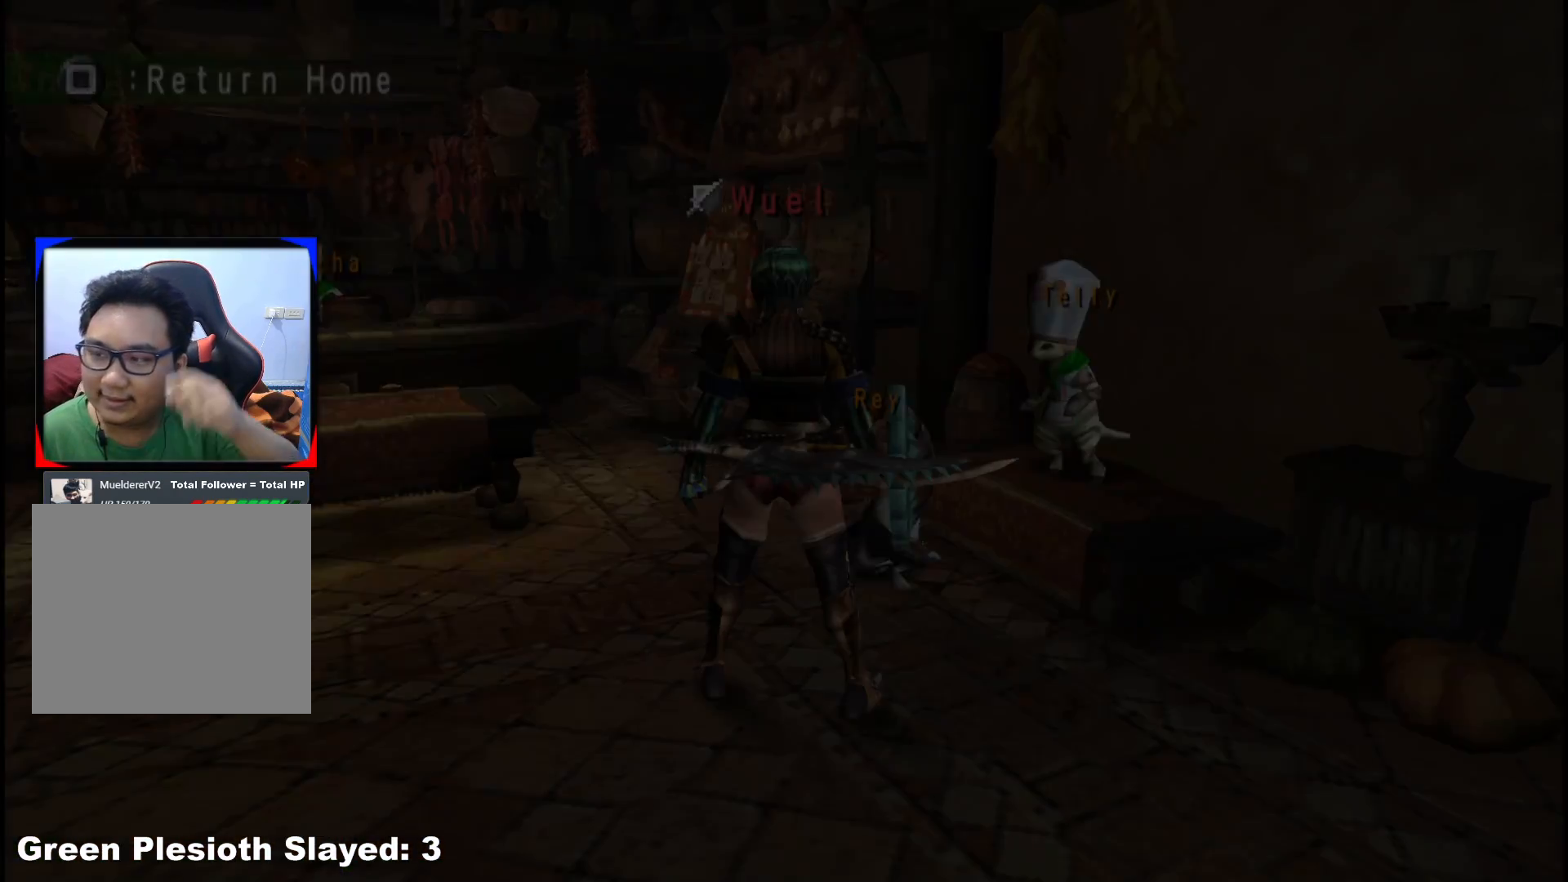
{"buttons": [], "left_stick": "center", "right_stick": "center", "events": []}
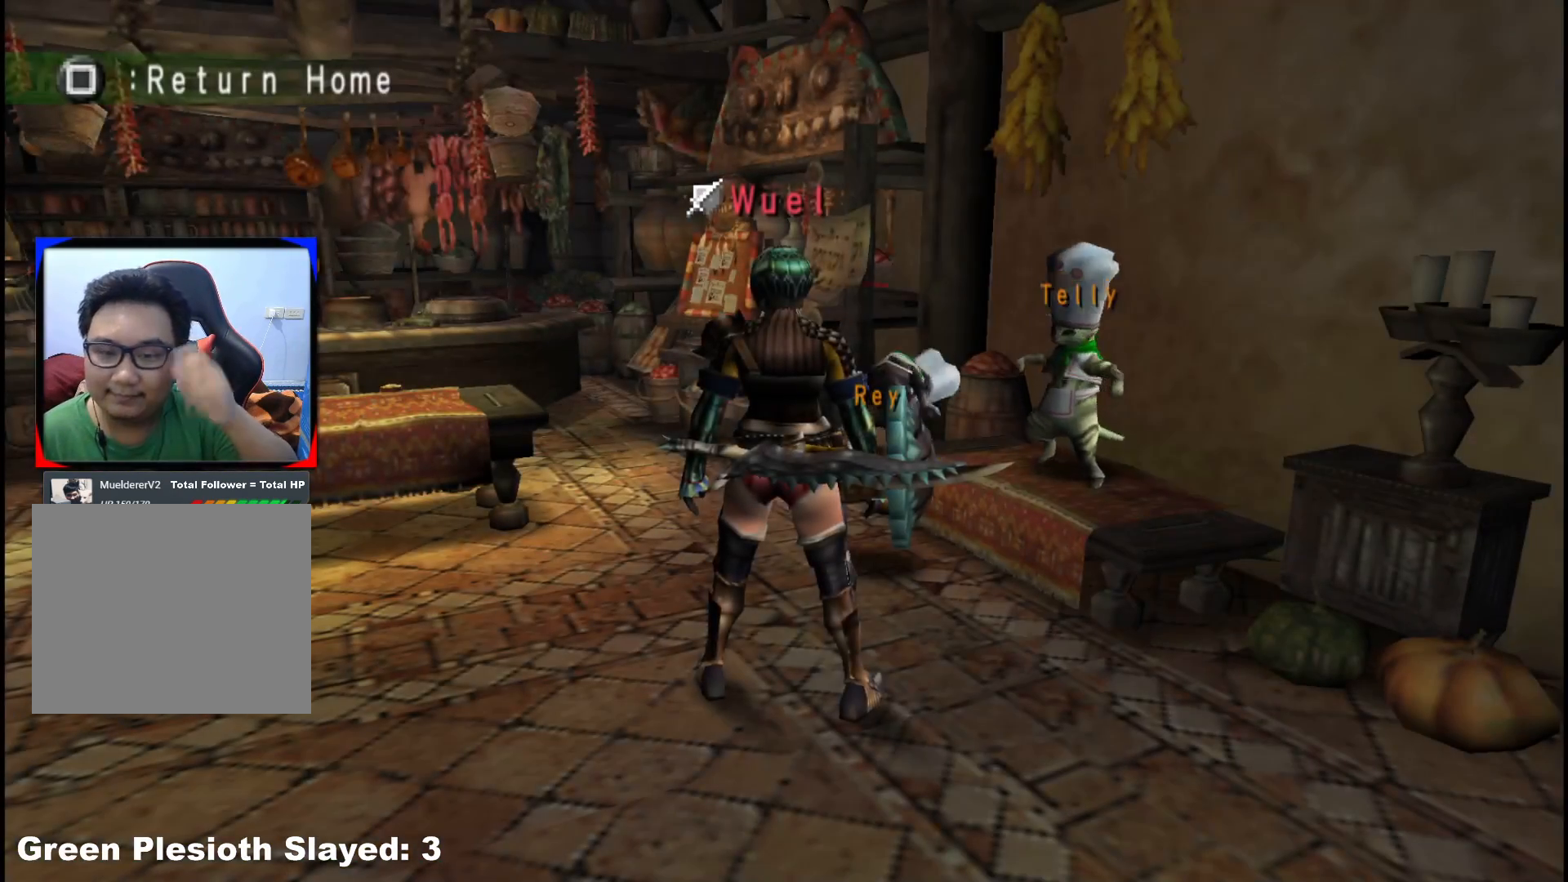
{"buttons": [], "left_stick": "up", "right_stick": "center", "events": [[367, "left_stick", "up"]]}
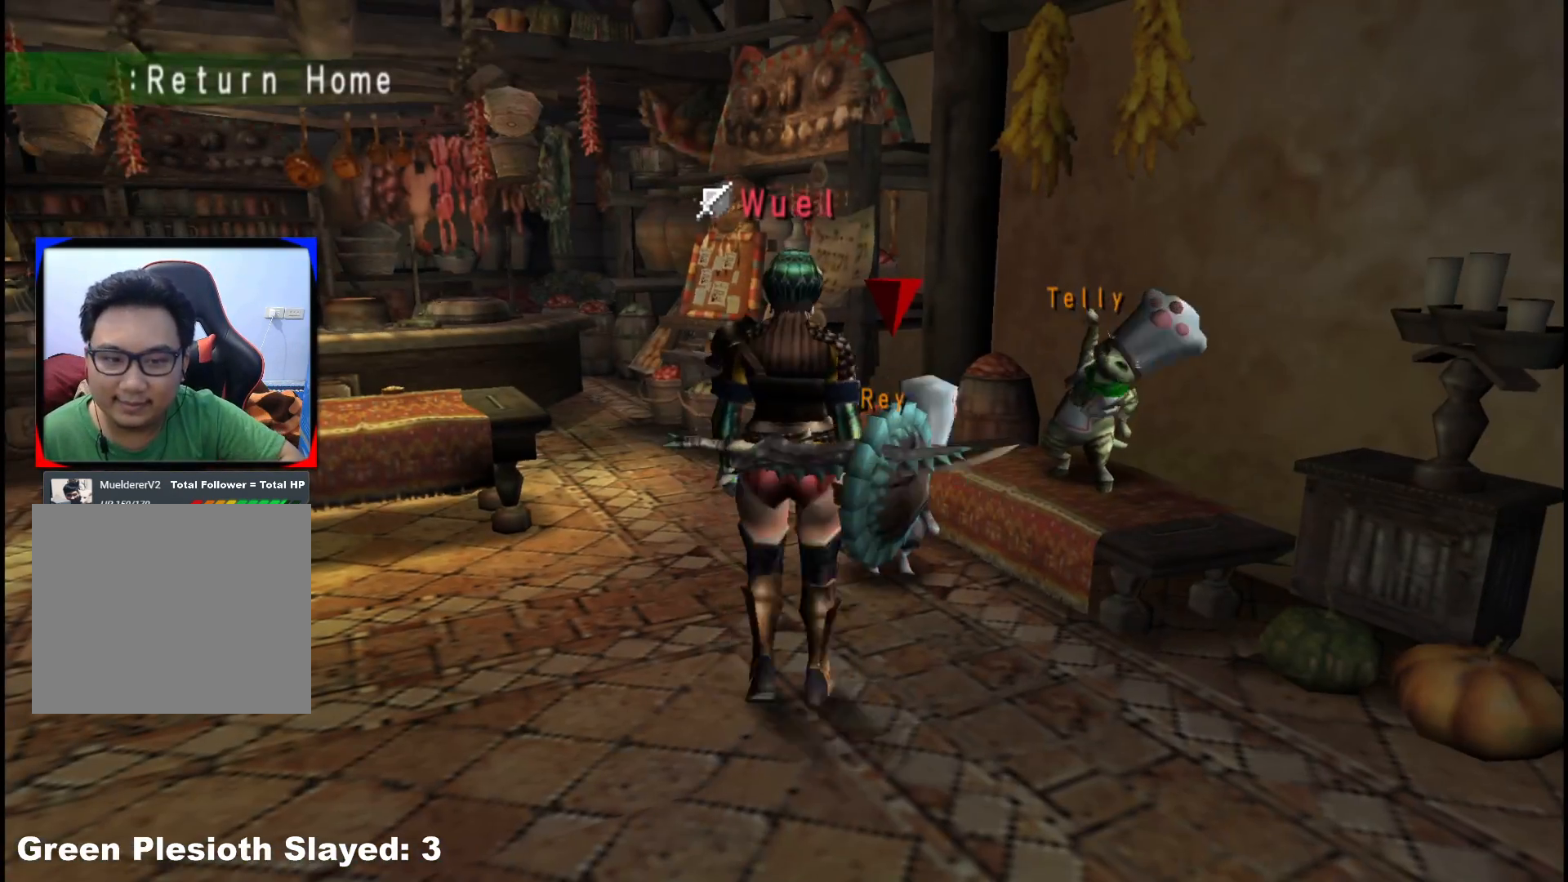
{"buttons": [], "left_stick": "down-left", "right_stick": "center", "events": [[100, "R1", "down"], [200, "R1", "up"], [233, "left_stick", "up-left"], [333, "R1", "down"], [383, "R1", "up"], [467, "left_stick", "down-left"]]}
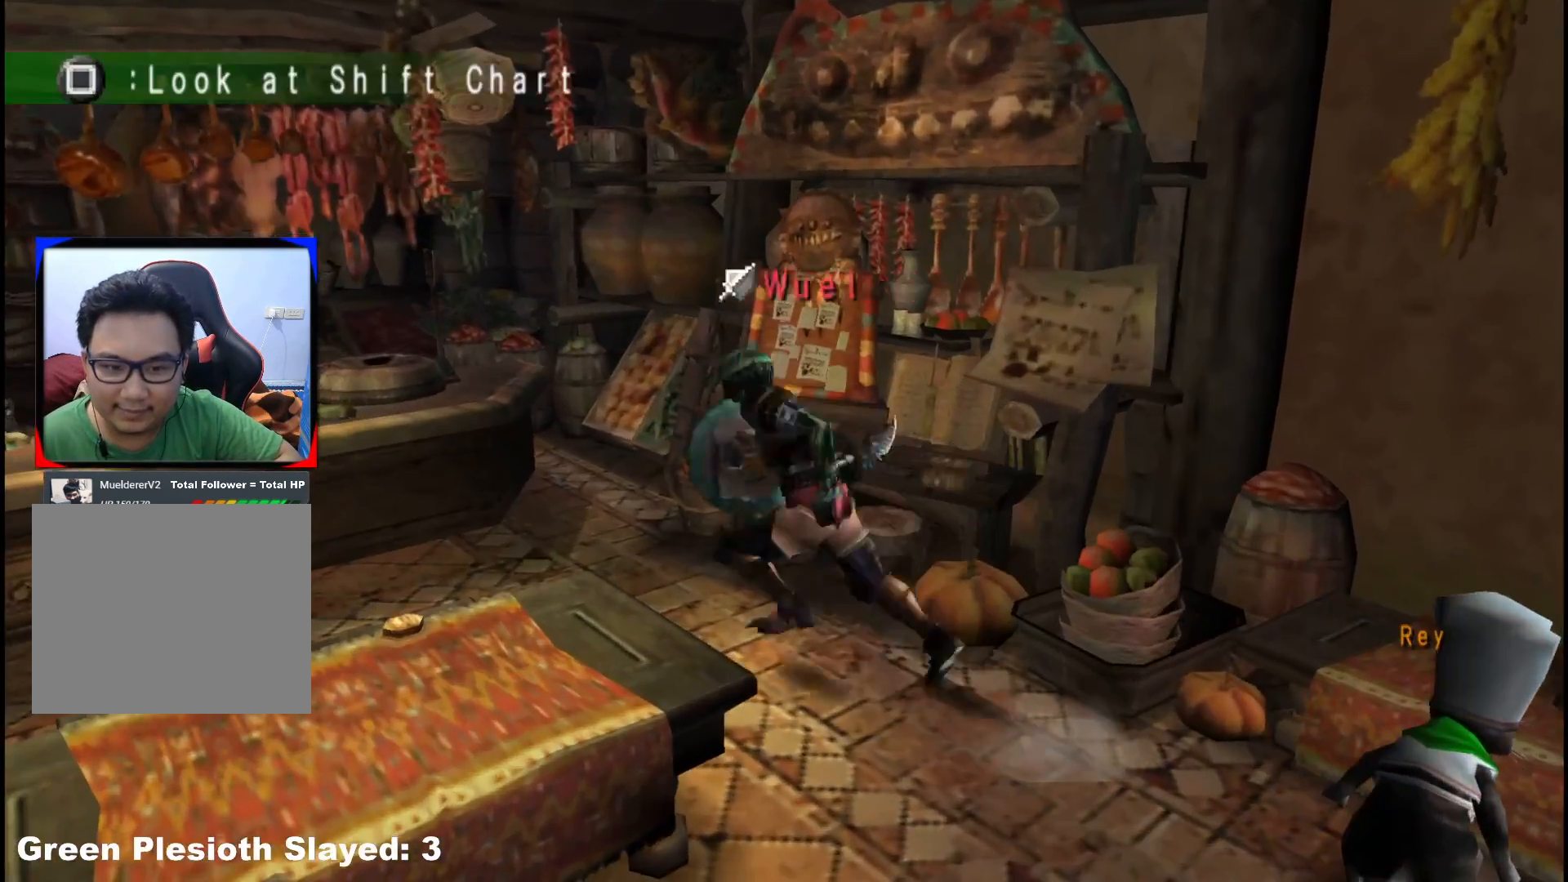
{"buttons": [], "left_stick": "down-right", "right_stick": "center", "events": [[217, "left_stick", "down-right"], [233, "X", "down"], [300, "X", "up"], [383, "X", "down"], [467, "X", "up"]]}
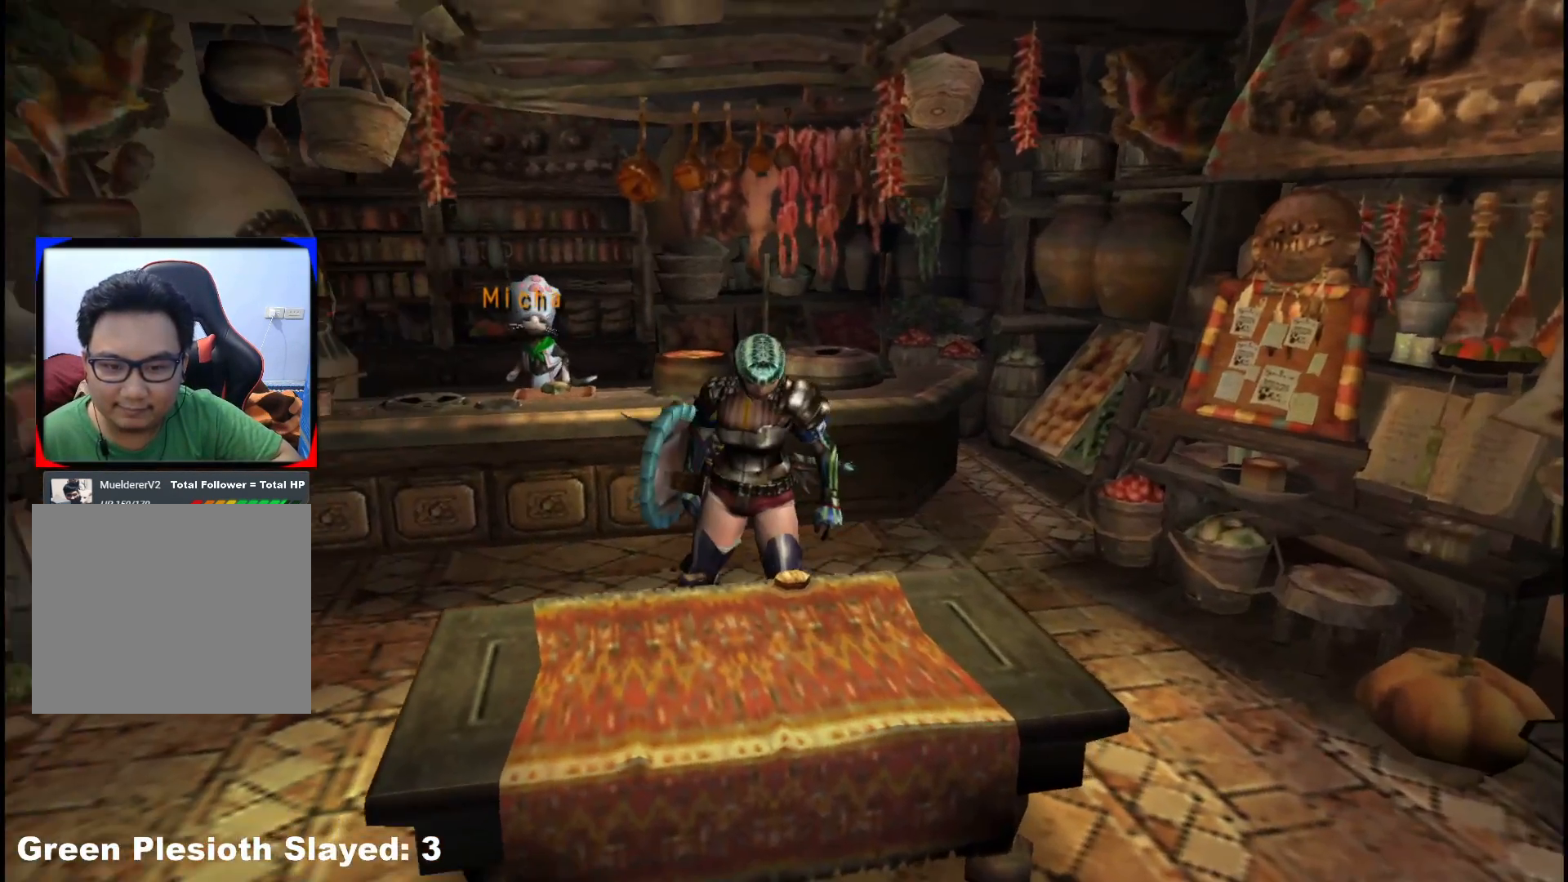
{"buttons": ["X"], "left_stick": "center", "right_stick": "center", "events": [[50, "X", "down"], [167, "X", "up"], [233, "left_stick", "center"], [500, "X", "down"]]}
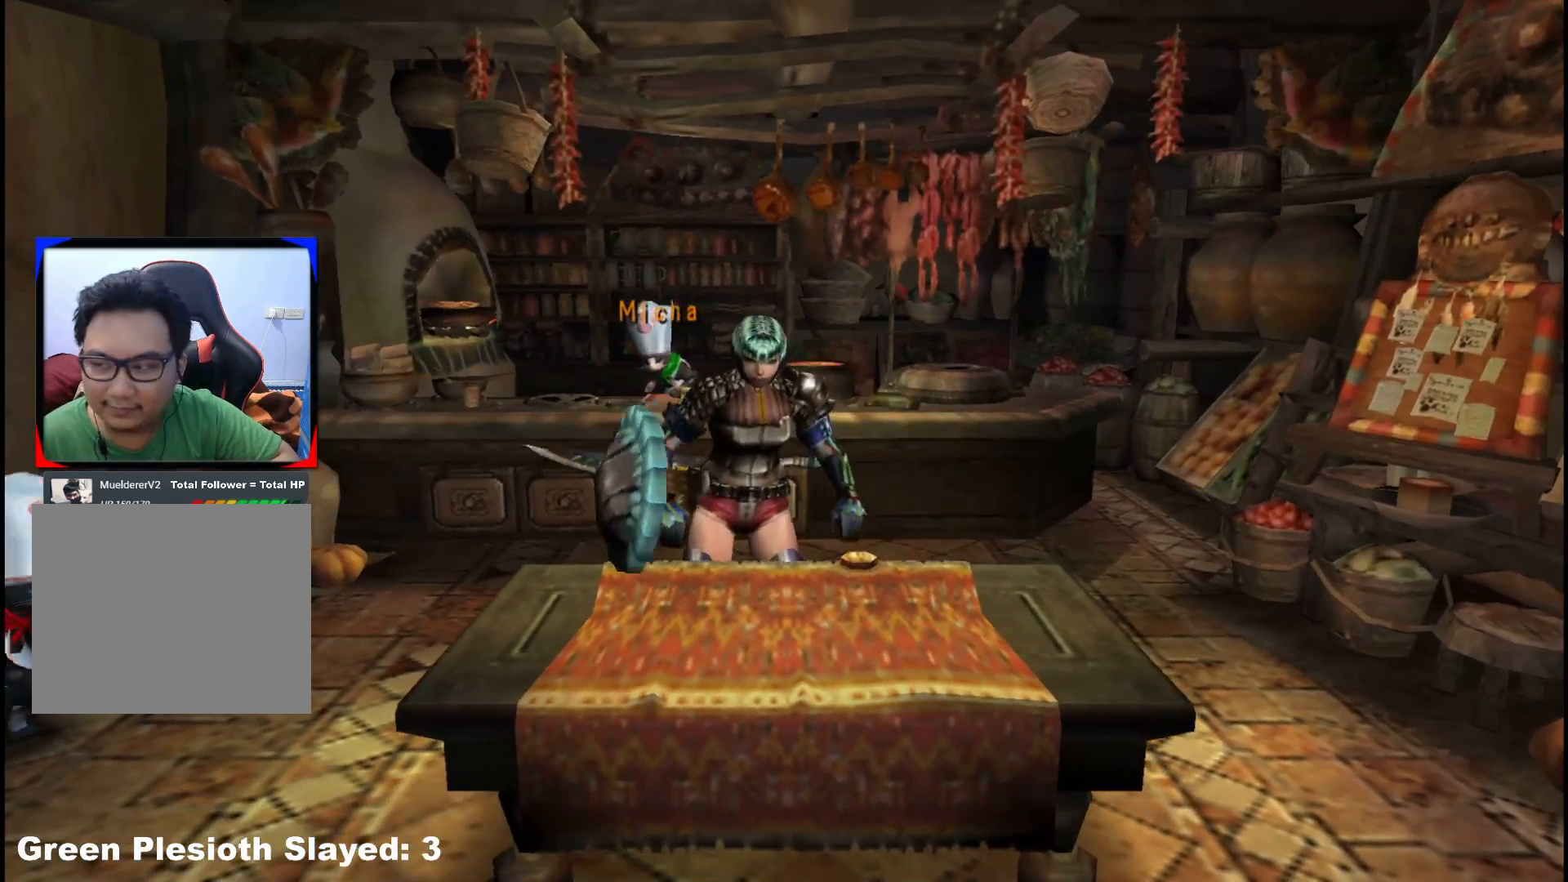
{"buttons": [], "left_stick": "center", "right_stick": "center", "events": [[100, "X", "up"], [233, "X", "down"], [350, "X", "up"]]}
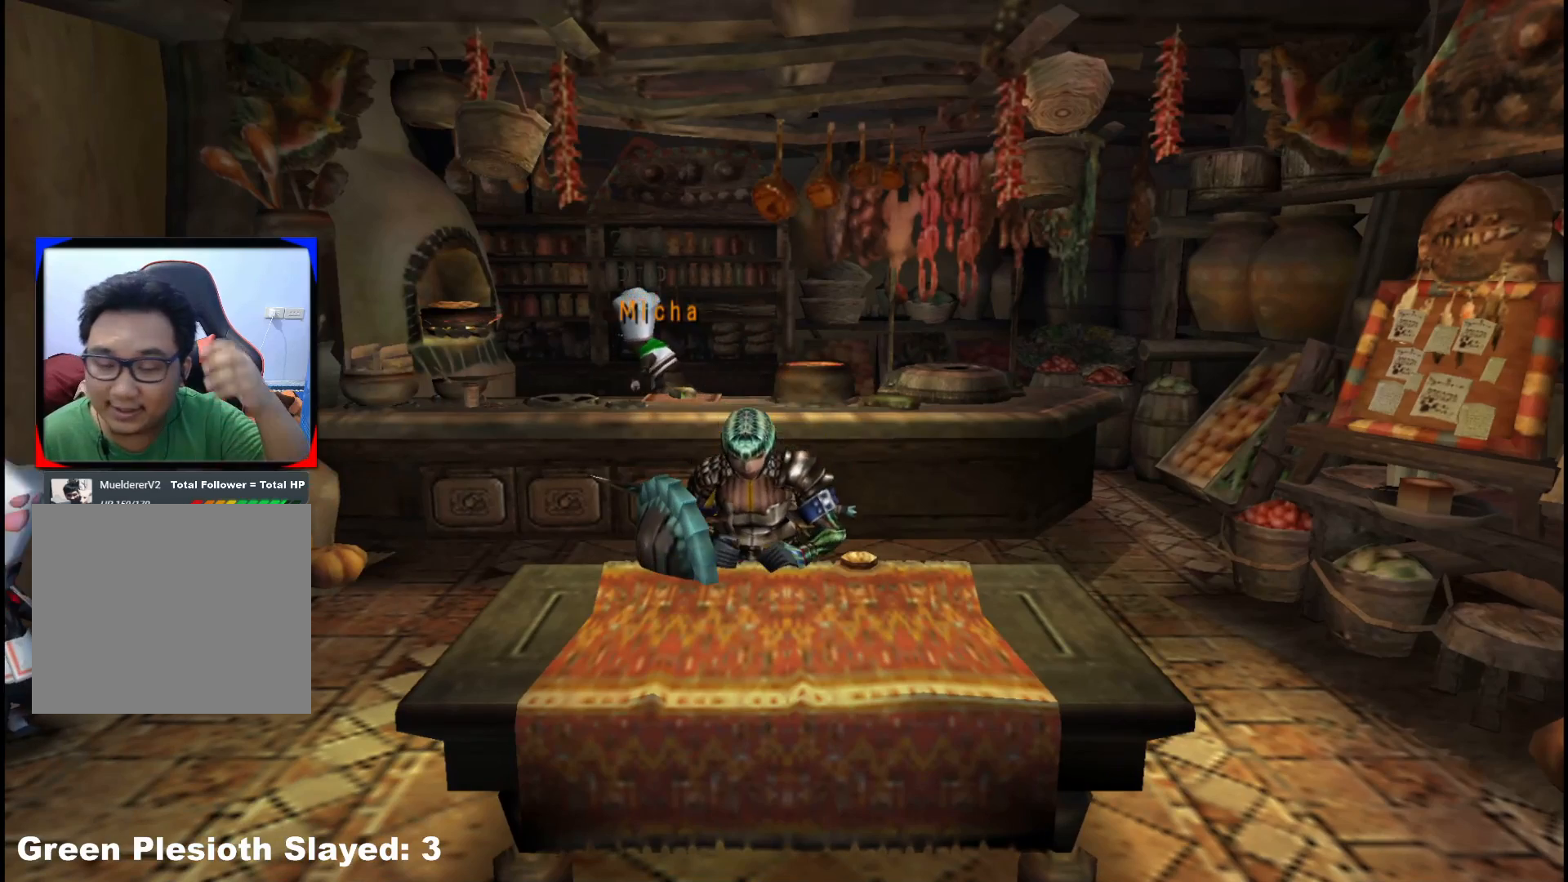
{"buttons": [], "left_stick": "center", "right_stick": "center", "events": []}
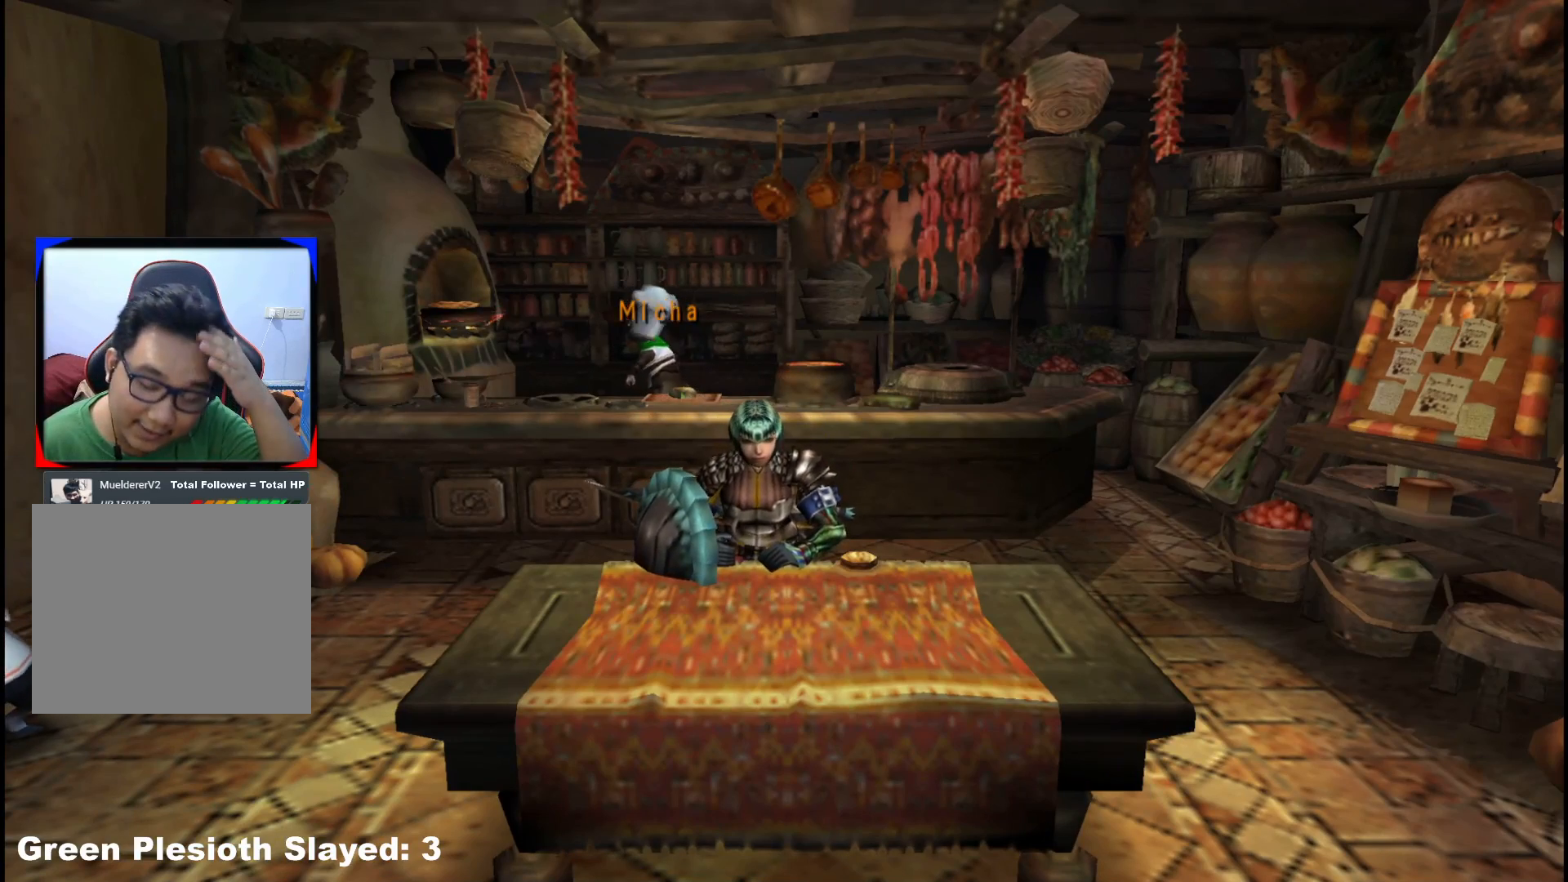
{"buttons": [], "left_stick": "center", "right_stick": "center", "events": []}
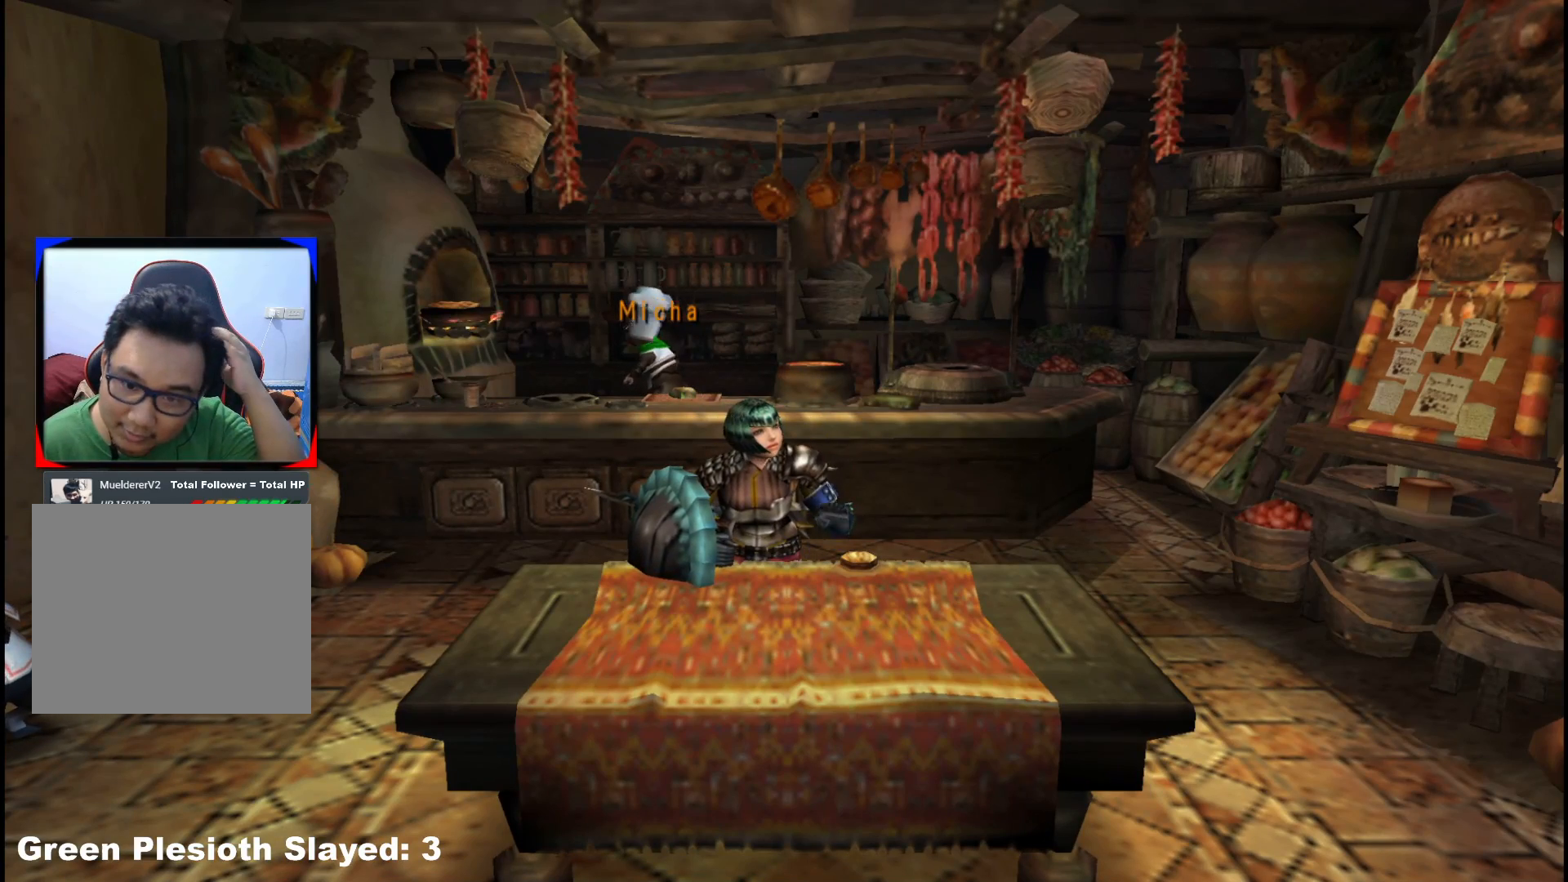
{"buttons": [], "left_stick": "center", "right_stick": "center", "events": []}
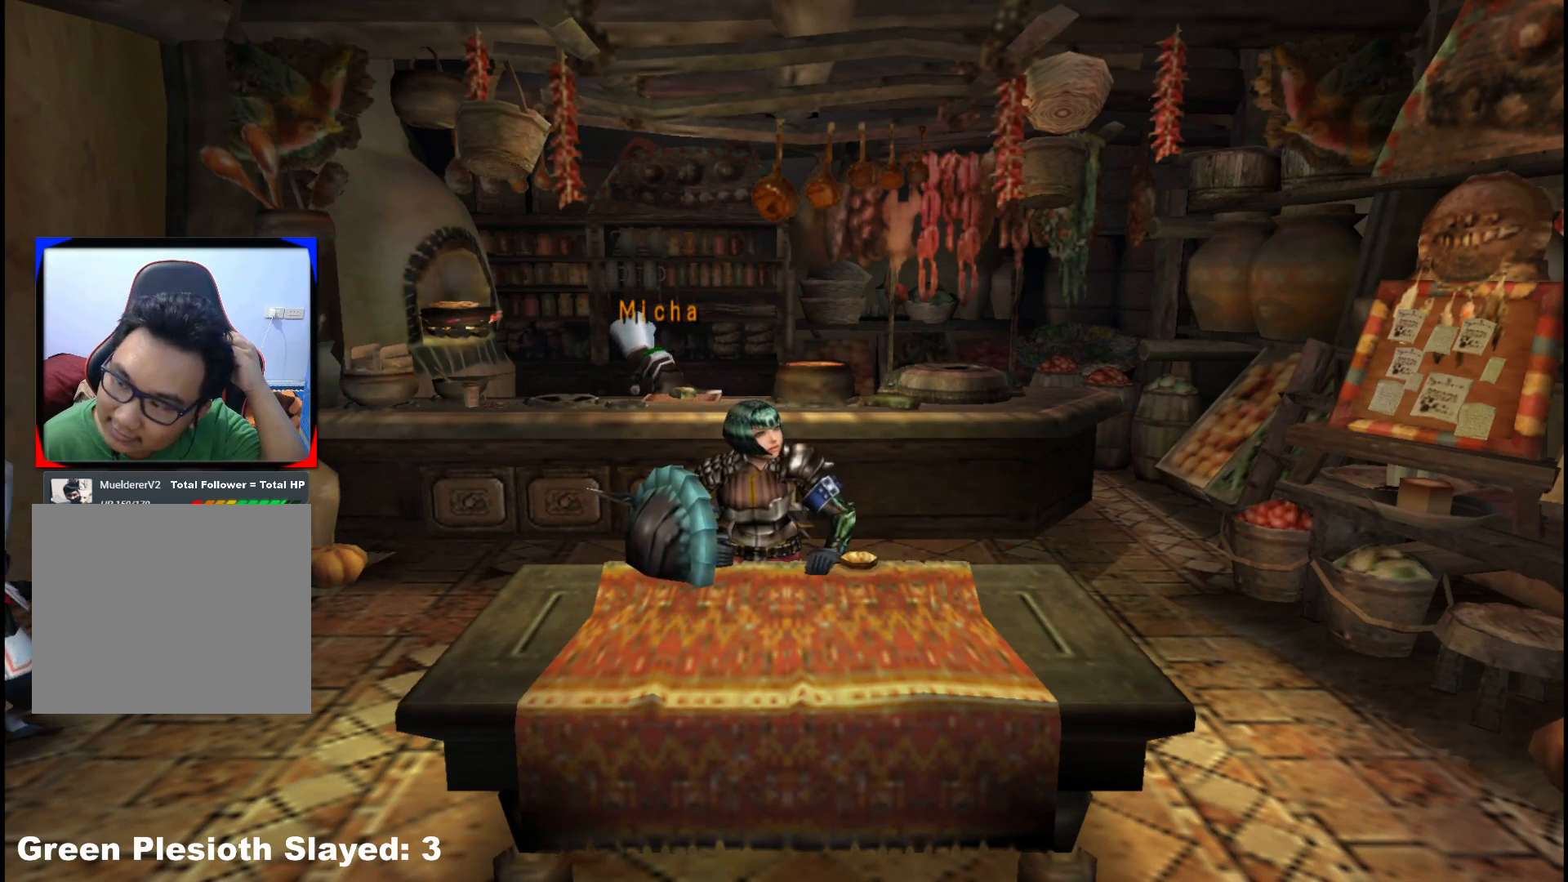
{"buttons": [], "left_stick": "center", "right_stick": "center", "events": []}
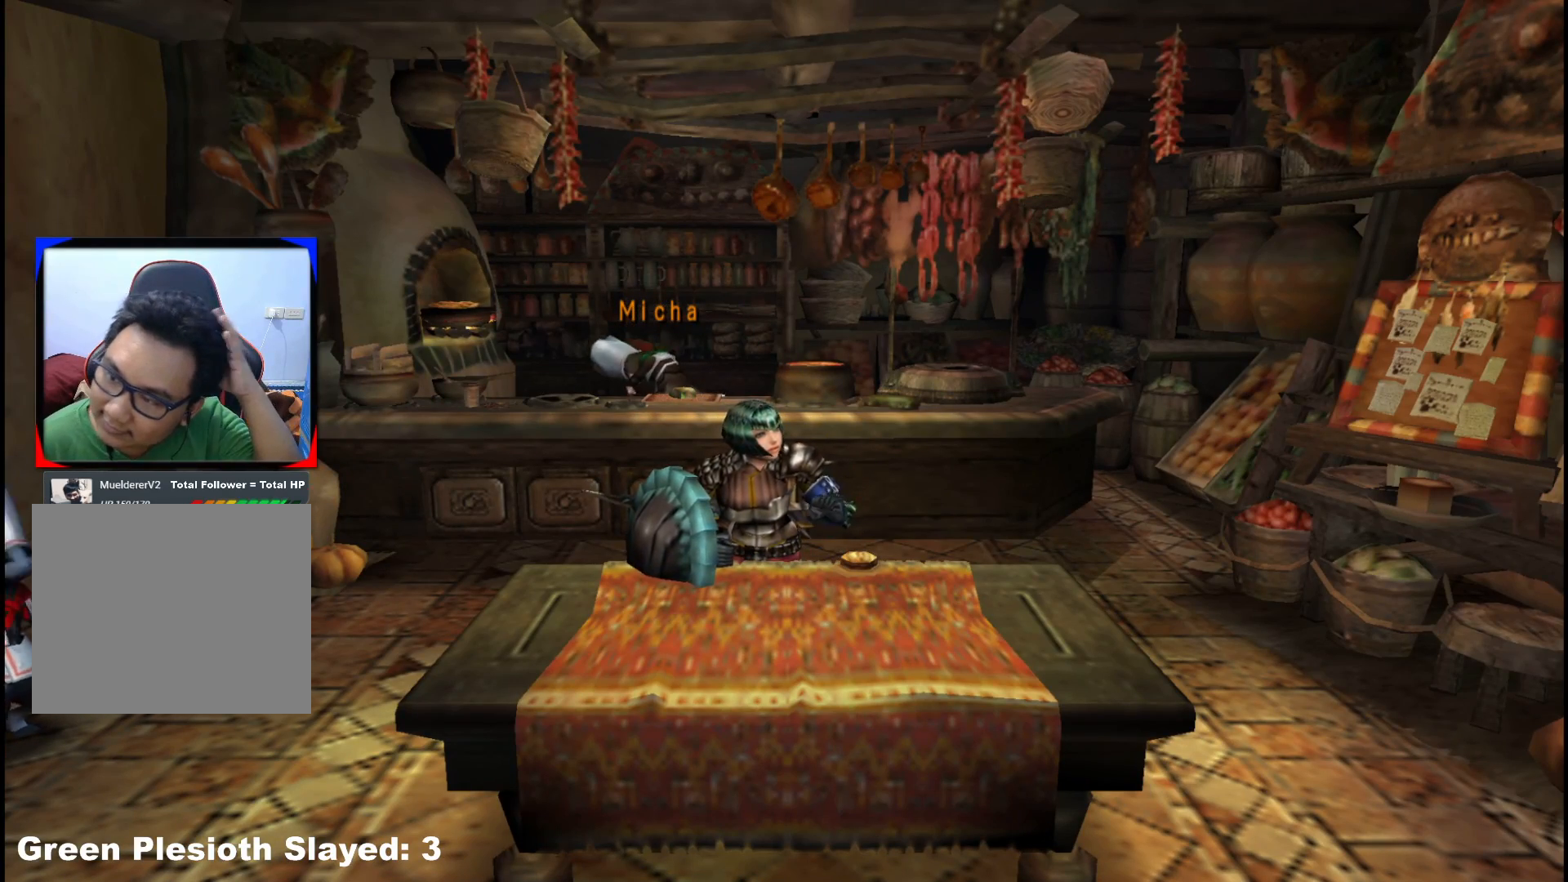
{"buttons": [], "left_stick": "center", "right_stick": "center", "events": []}
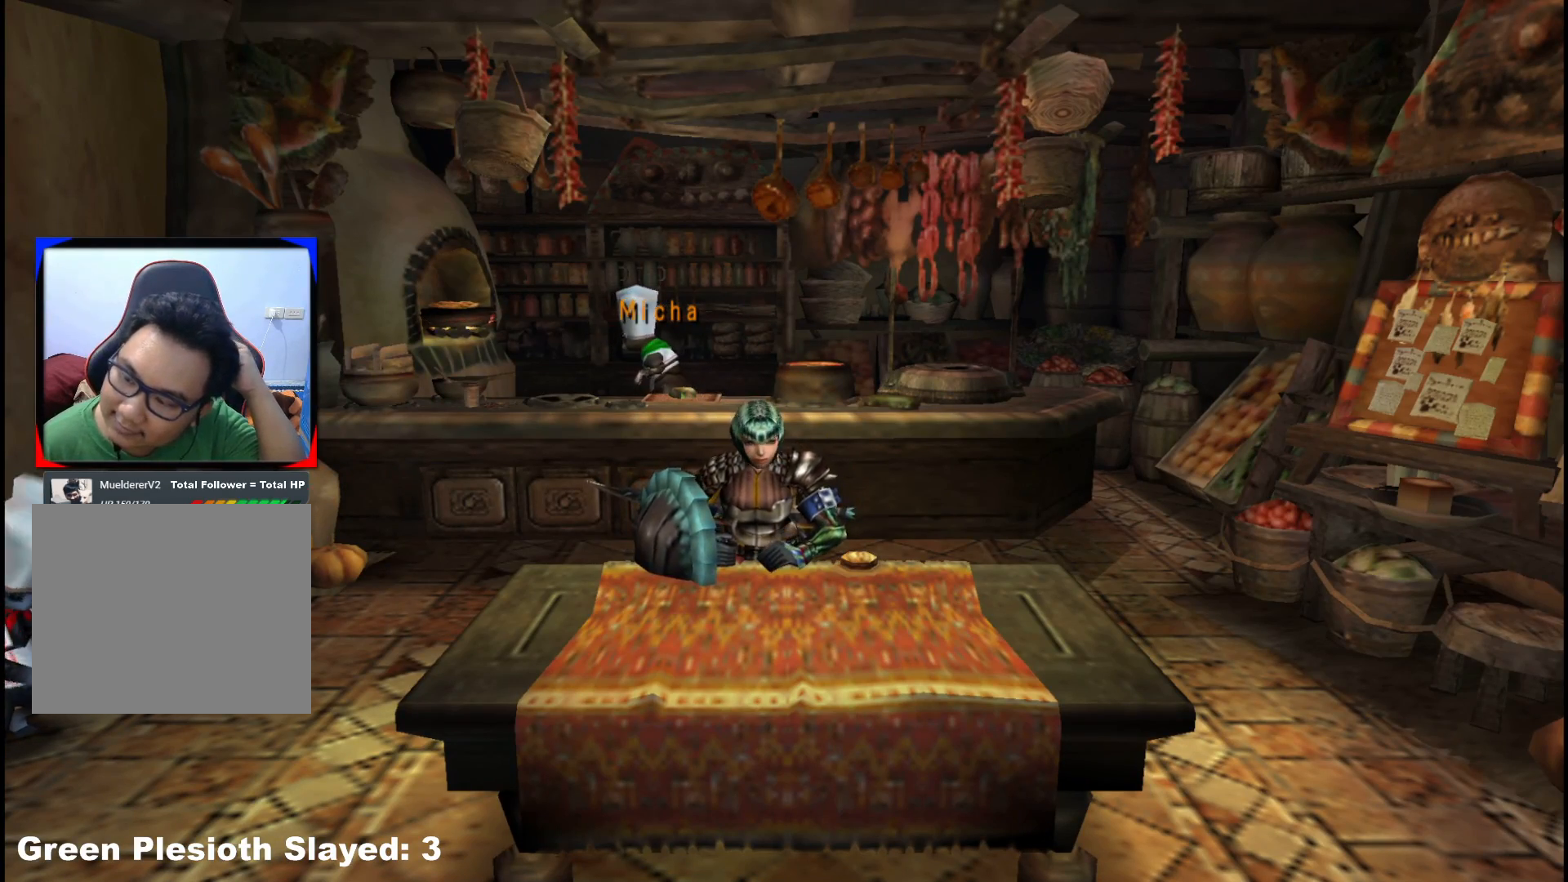
{"buttons": [], "left_stick": "center", "right_stick": "center", "events": []}
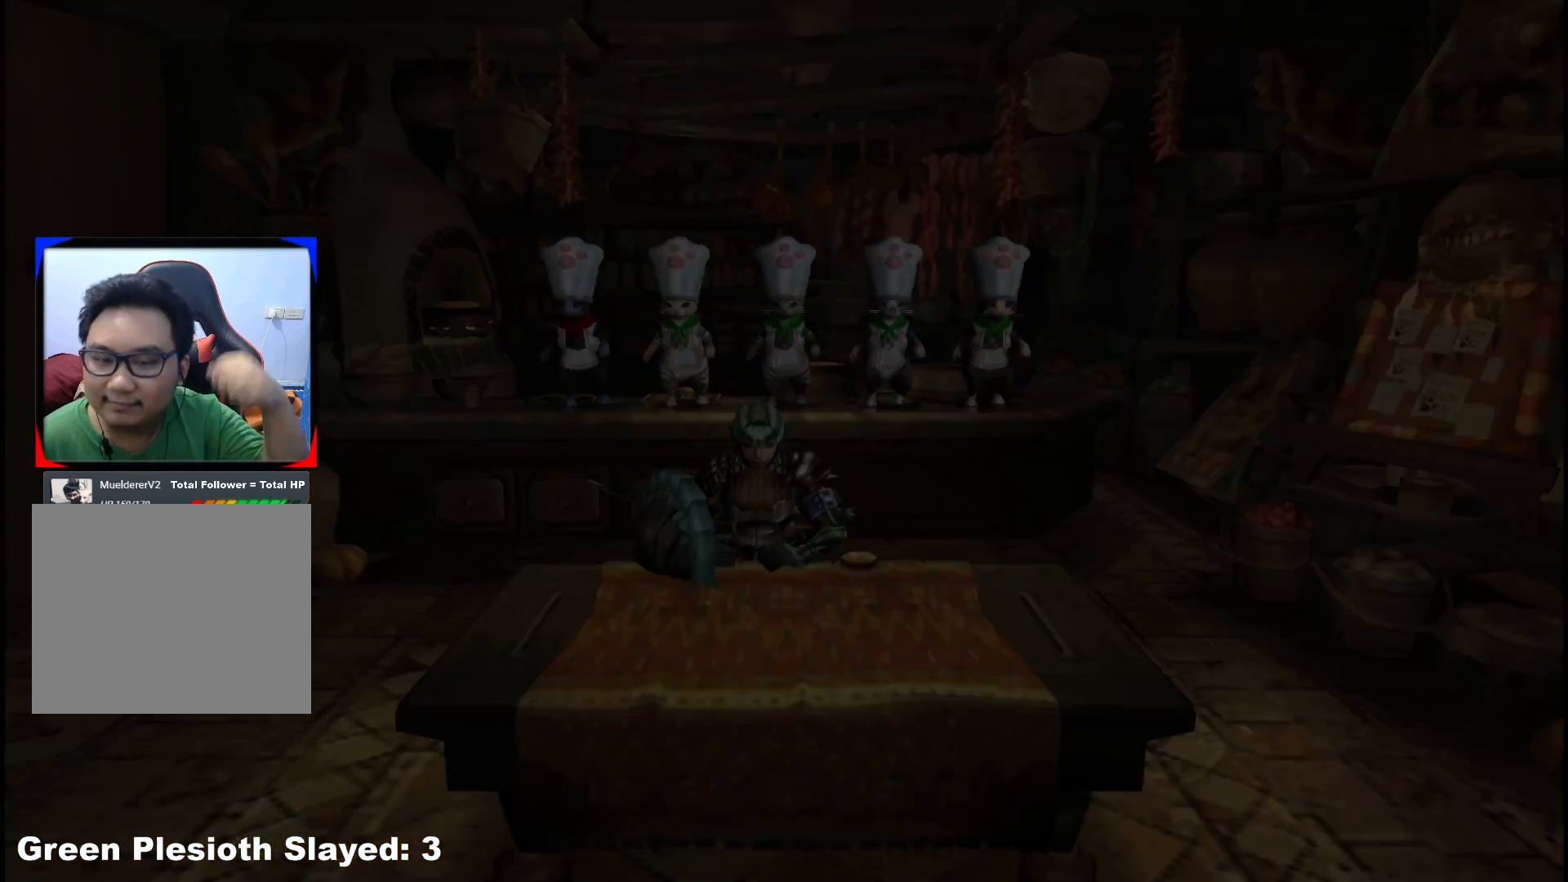
{"buttons": [], "left_stick": "center", "right_stick": "center", "events": []}
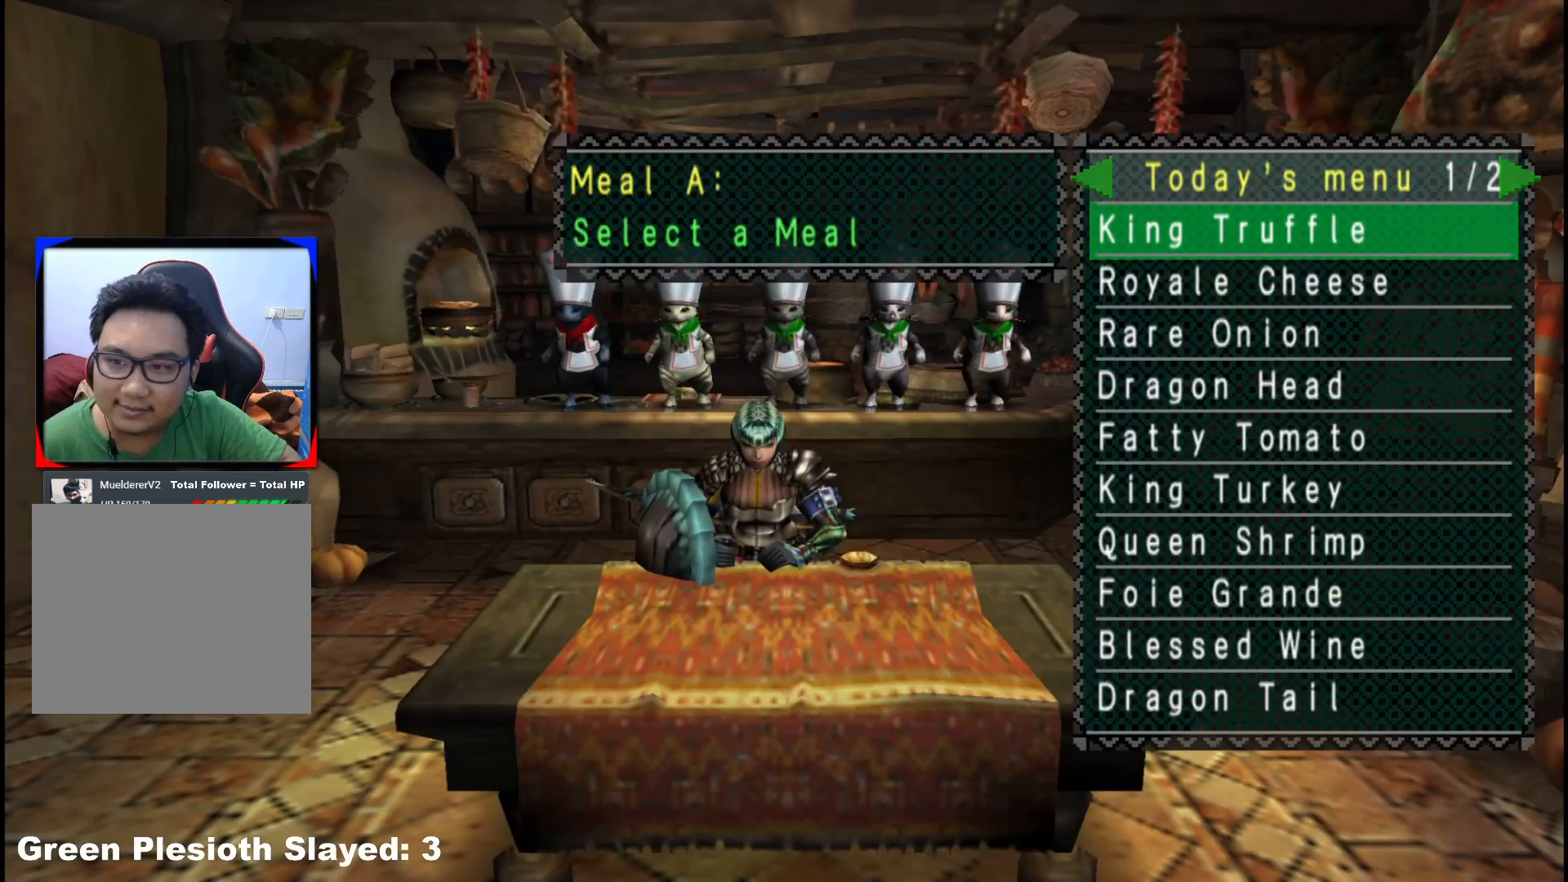
{"buttons": [], "left_stick": "center", "right_stick": "center", "events": []}
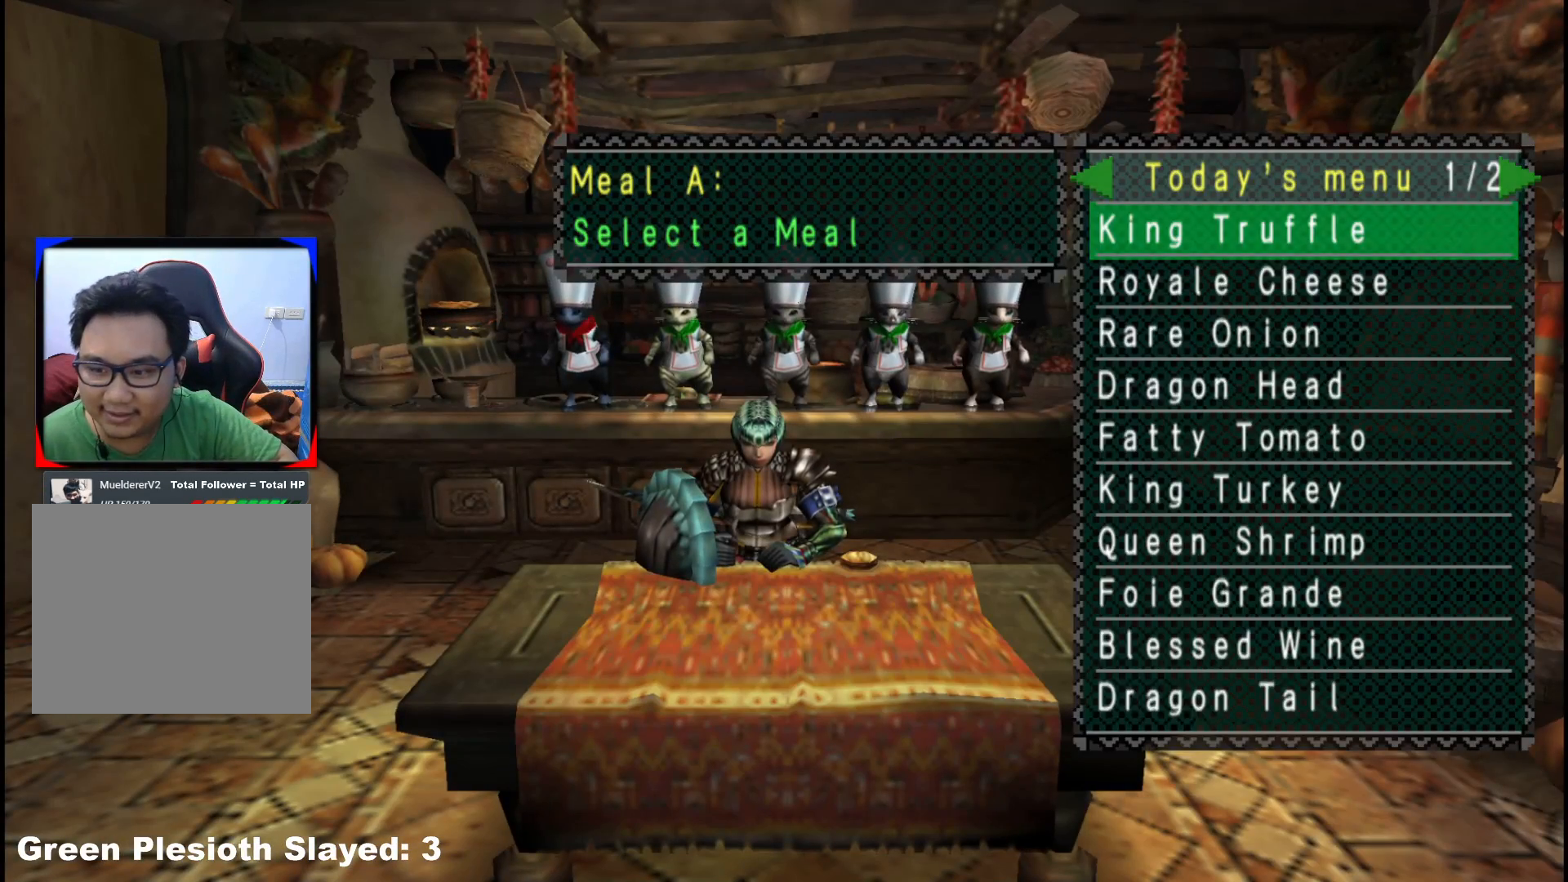
{"buttons": [], "left_stick": "center", "right_stick": "center", "events": [[217, "DPAD_UP", "down"], [317, "DPAD_UP", "up"]]}
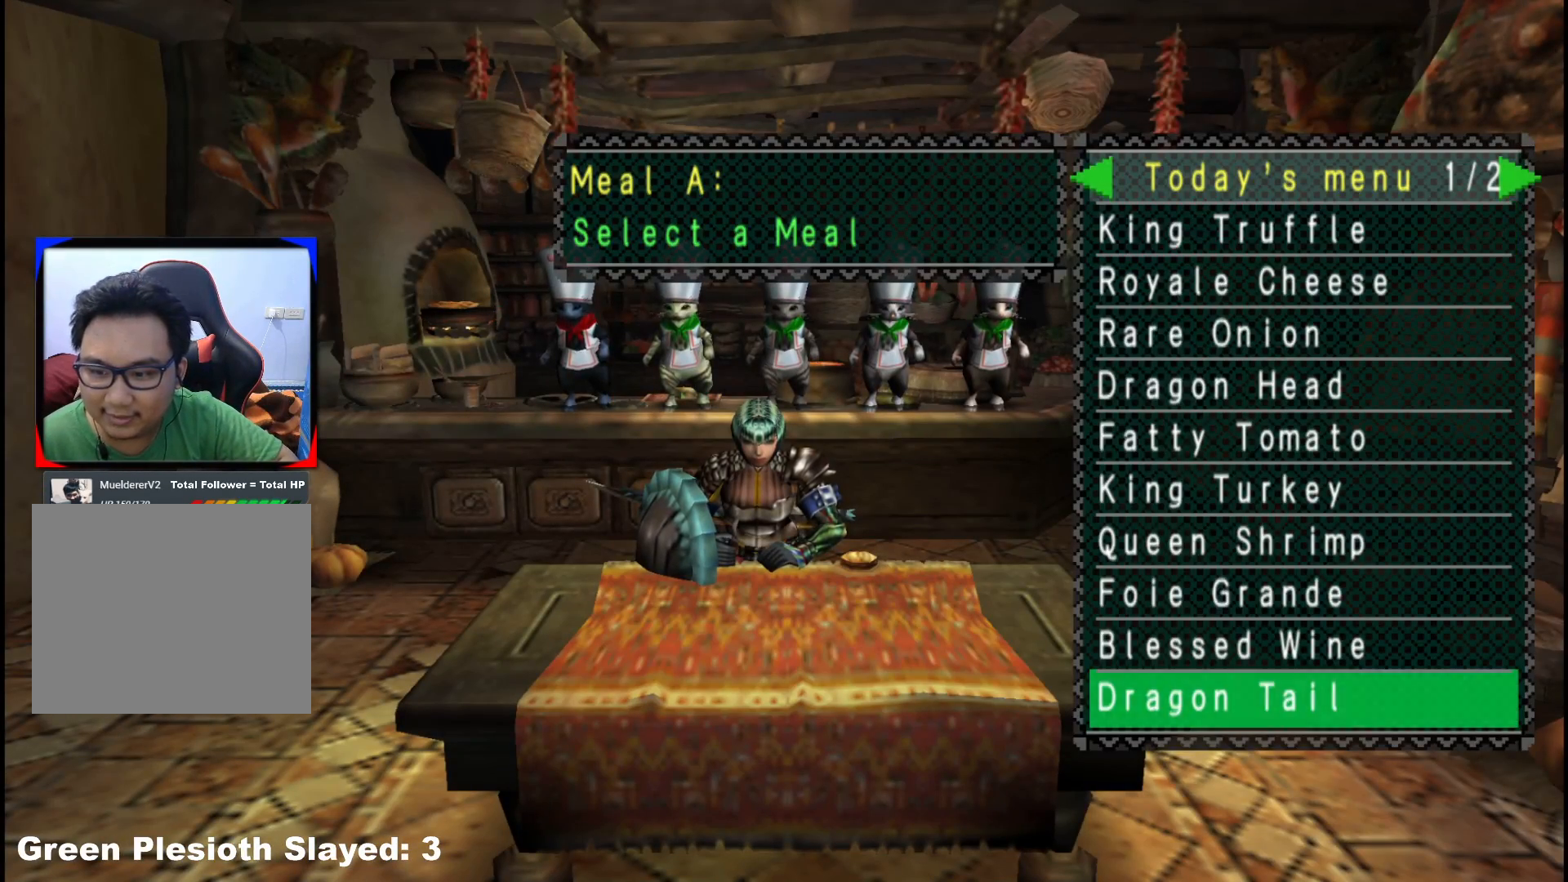
{"buttons": [], "left_stick": "center", "right_stick": "center", "events": [[200, "DPAD_RIGHT", "down"], [267, "DPAD_RIGHT", "up"], [400, "DPAD_LEFT", "down"], [483, "DPAD_LEFT", "up"]]}
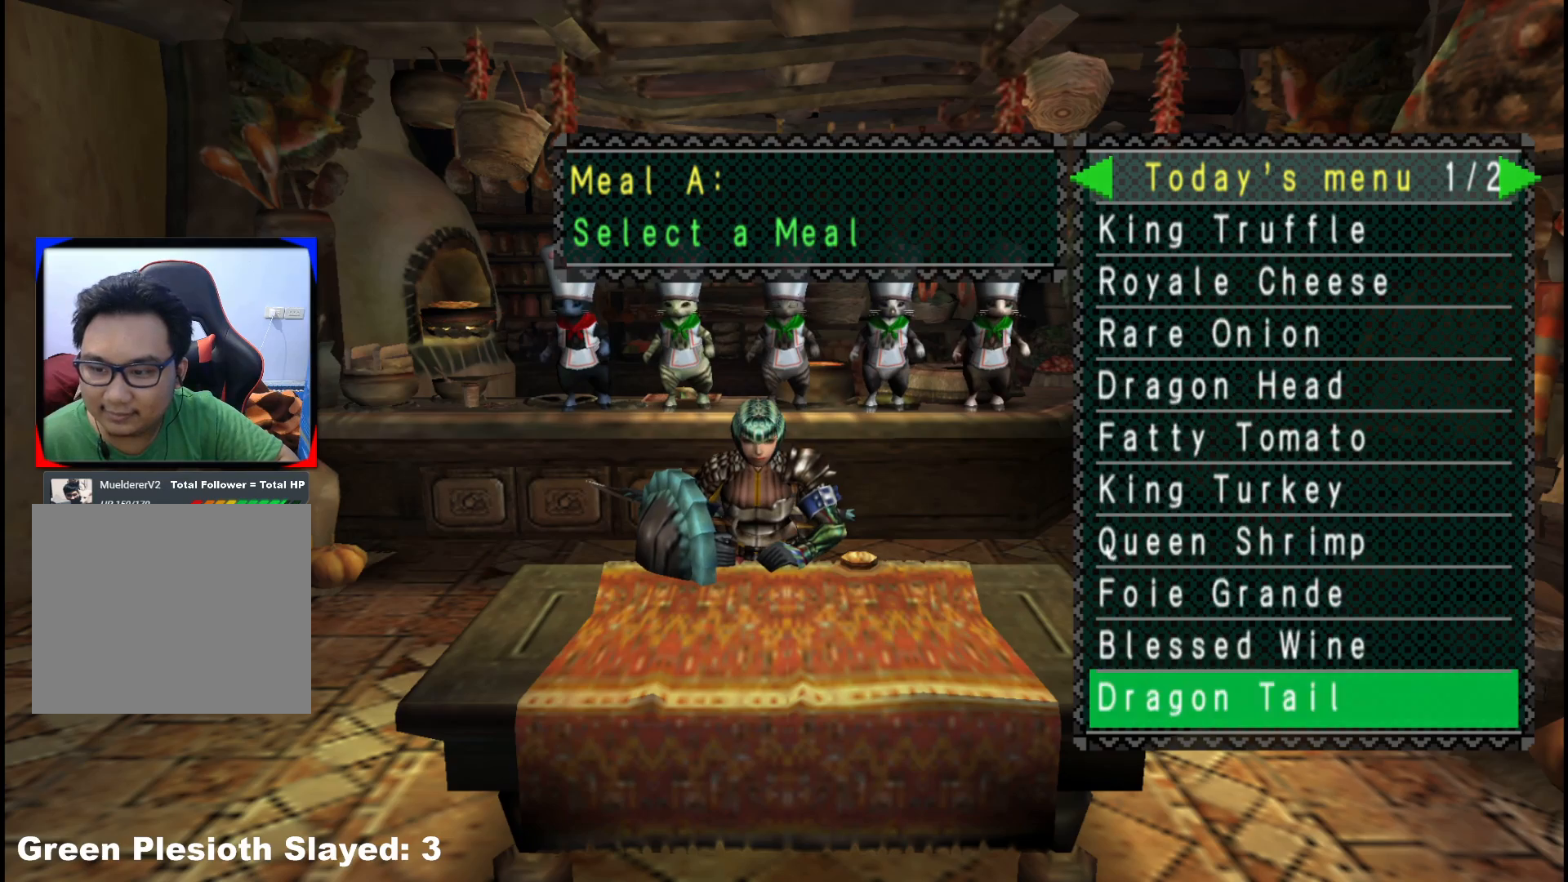
{"buttons": [], "left_stick": "center", "right_stick": "center", "events": [[417, "DPAD_UP", "down"], [500, "DPAD_UP", "up"]]}
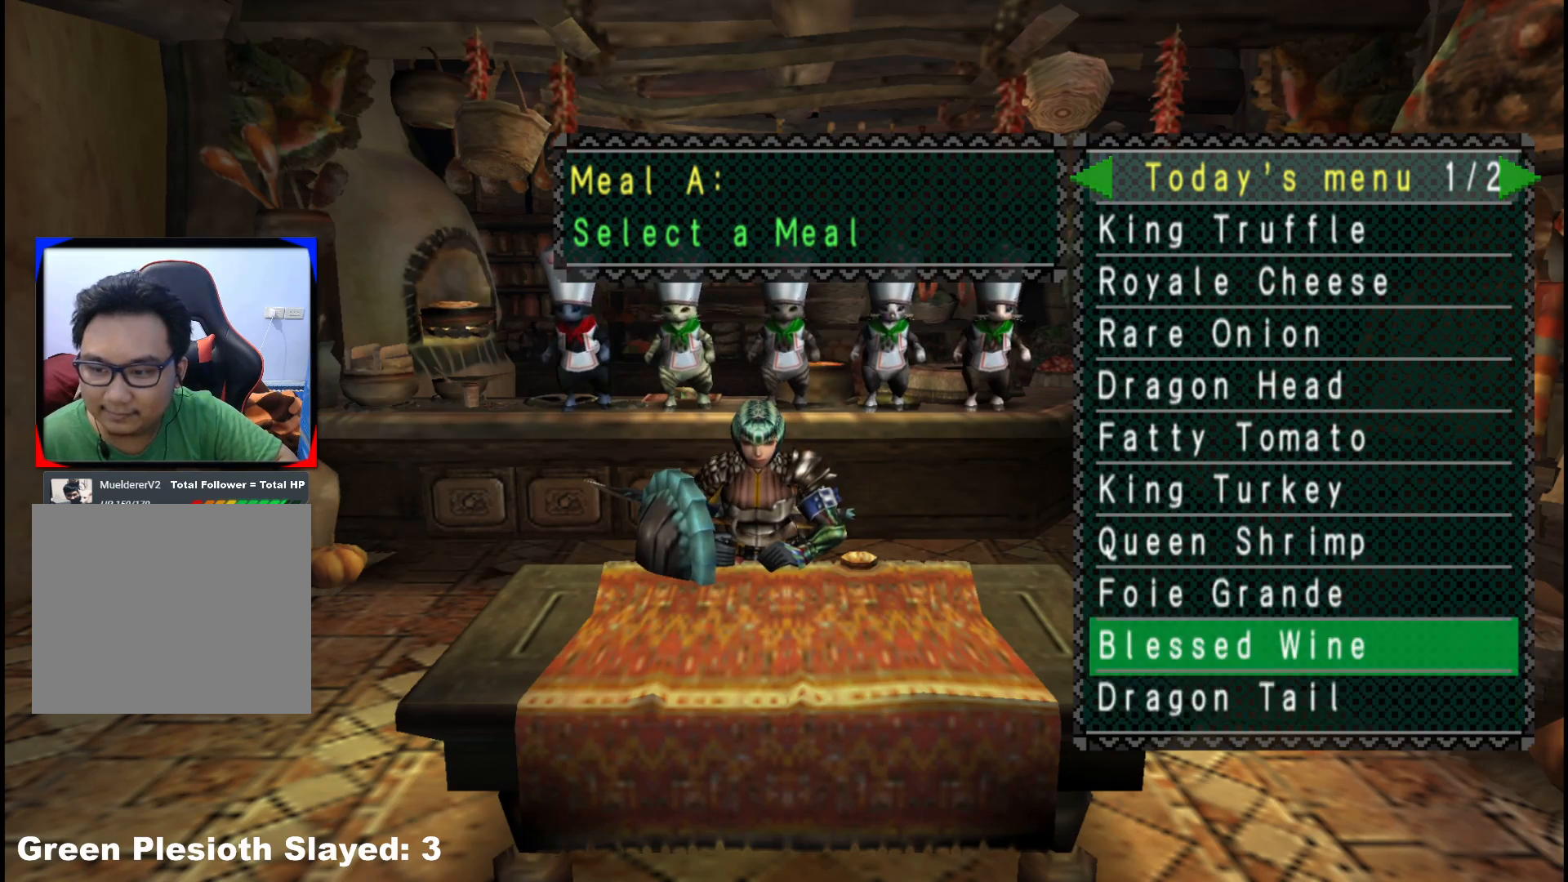
{"buttons": ["A"], "left_stick": "center", "right_stick": "center", "events": [[83, "A", "down"], [183, "A", "up"], [250, "DPAD_DOWN", "down"], [350, "DPAD_DOWN", "up"], [367, "A", "down"], [450, "A", "up"], [500, "A", "down"]]}
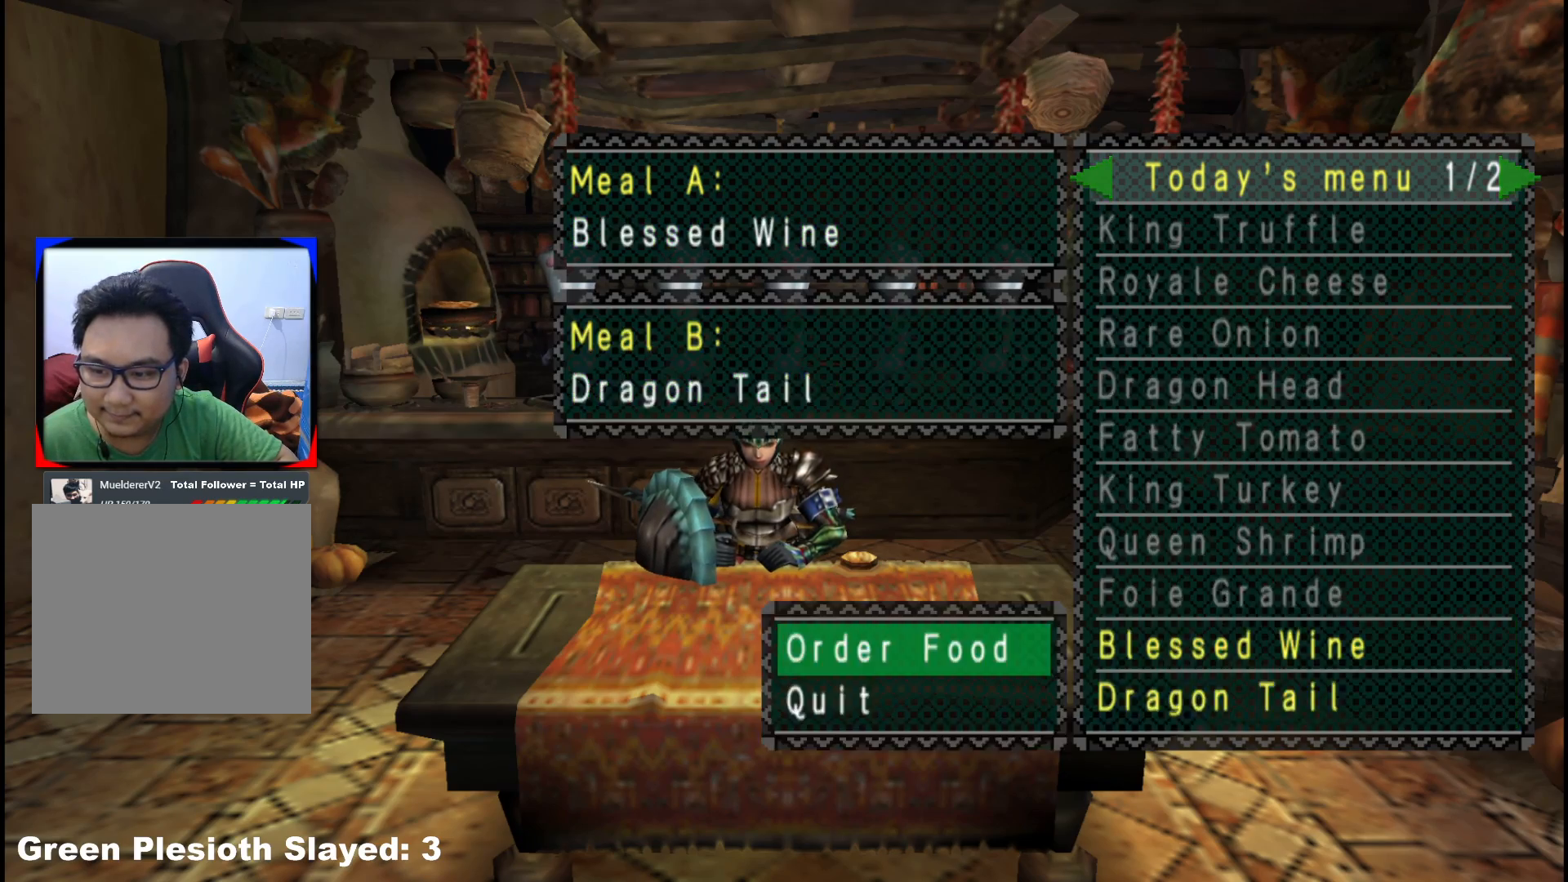
{"buttons": [], "left_stick": "center", "right_stick": "center", "events": [[83, "A", "up"], [150, "A", "down"], [233, "A", "up"]]}